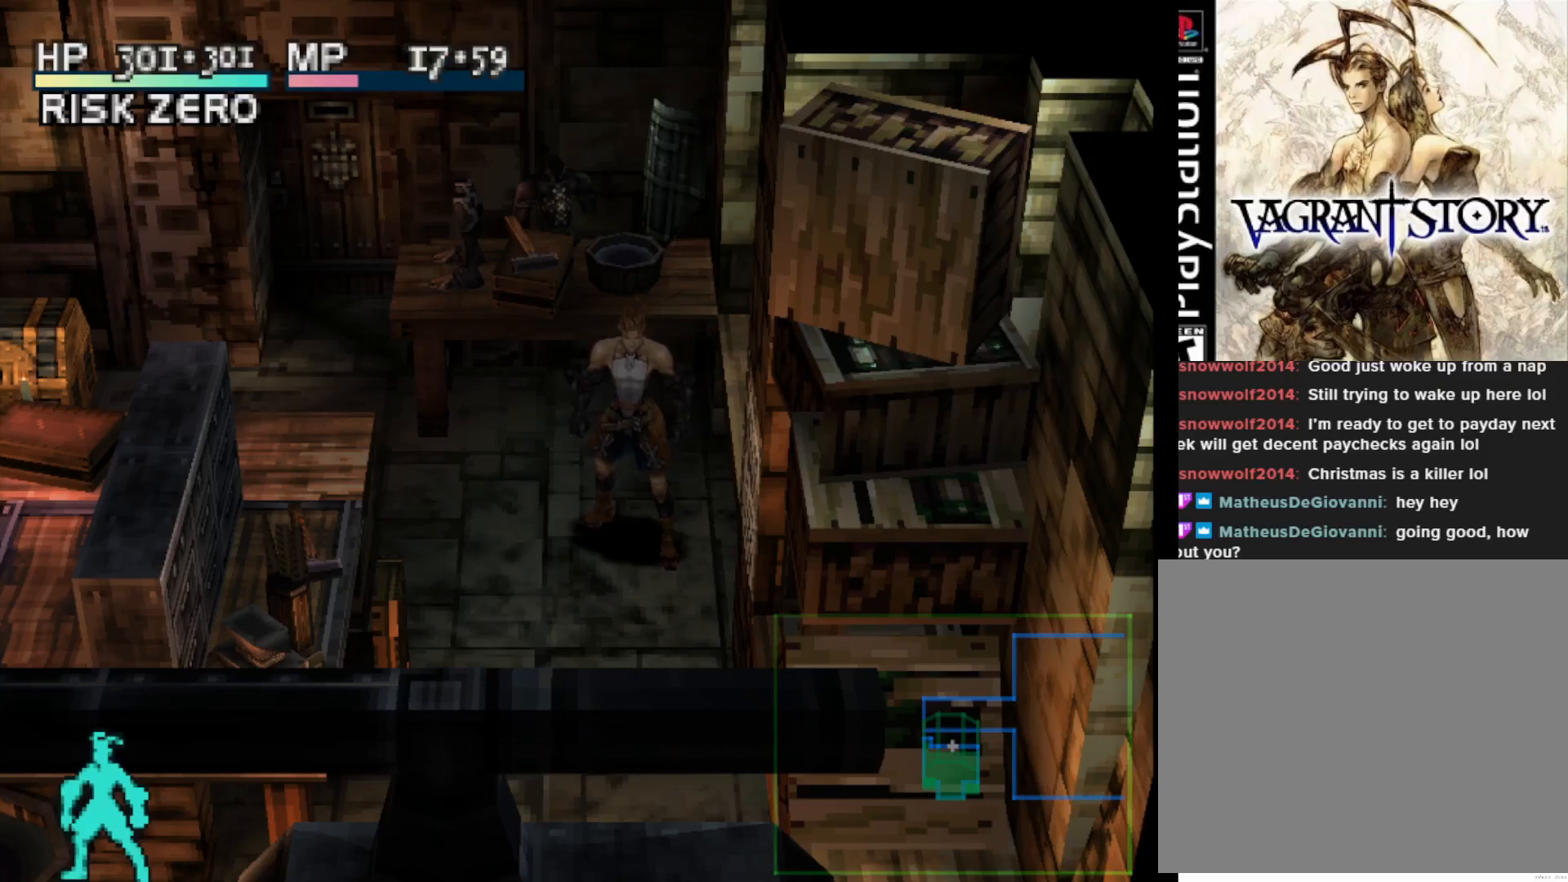
Gameplay with a controller (PlayStation layout); each line is a JSON object with the inputs held at the frame after it. "events" lists button and stick changes between this image and that frame as [ms after this image, input, new state], when the widget could be followed in between. Not read: left_stick.
{"buttons": ["DPAD_RIGHT"], "right_stick": "center", "events": [[17, "DPAD_LEFT", "down"], [350, "DPAD_LEFT", "up"], [500, "DPAD_RIGHT", "down"]]}
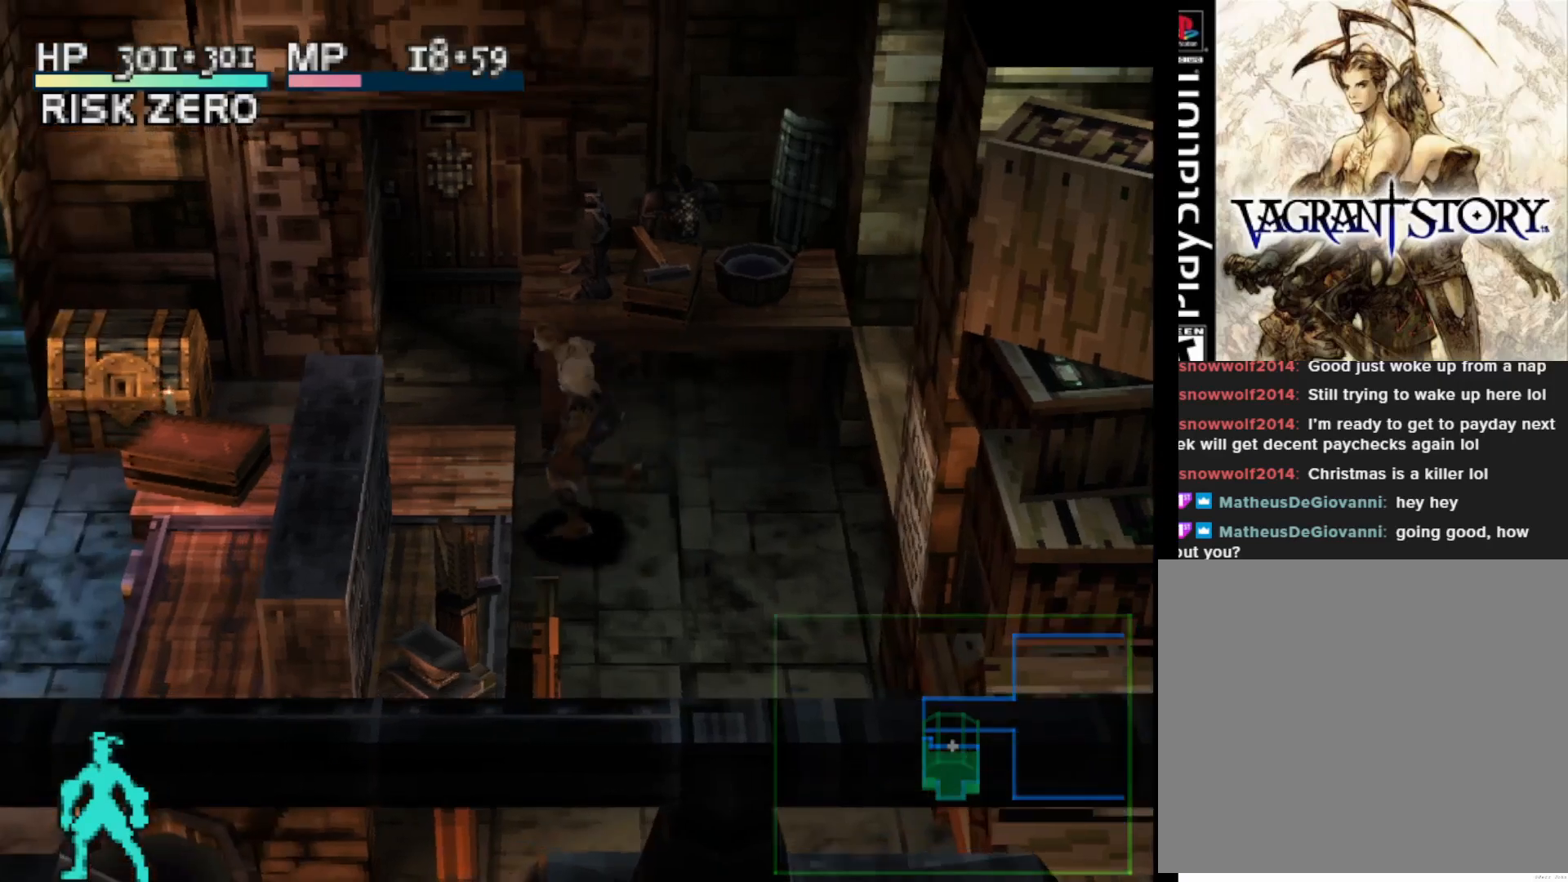
{"buttons": ["DPAD_DOWN"], "right_stick": "center", "events": [[300, "DPAD_DOWN", "down"], [300, "DPAD_RIGHT", "up"]]}
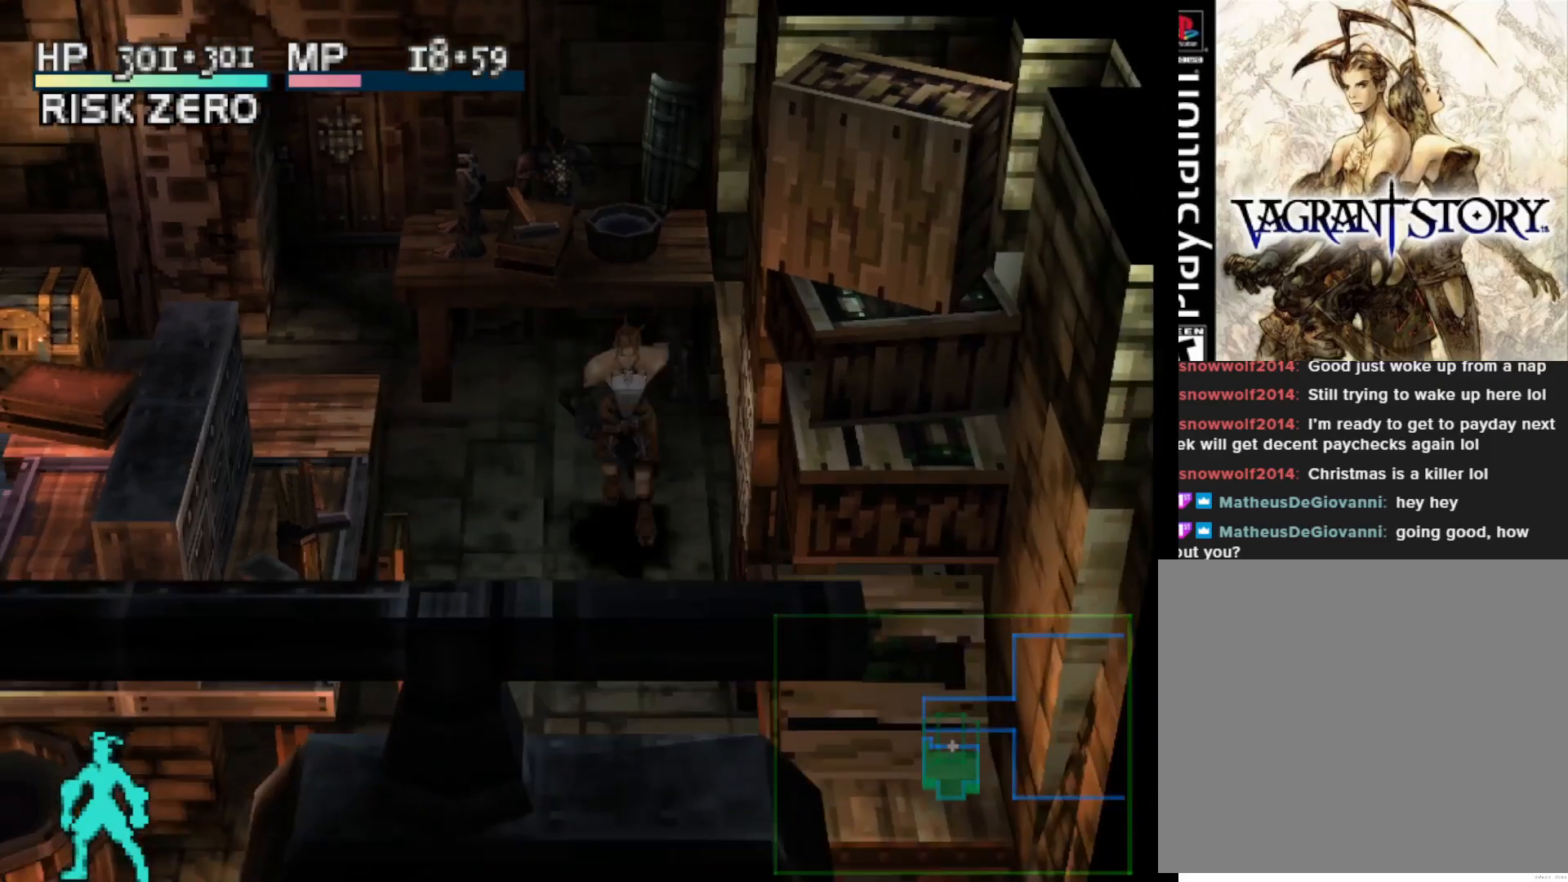
{"buttons": ["DPAD_DOWN"], "right_stick": "center", "events": []}
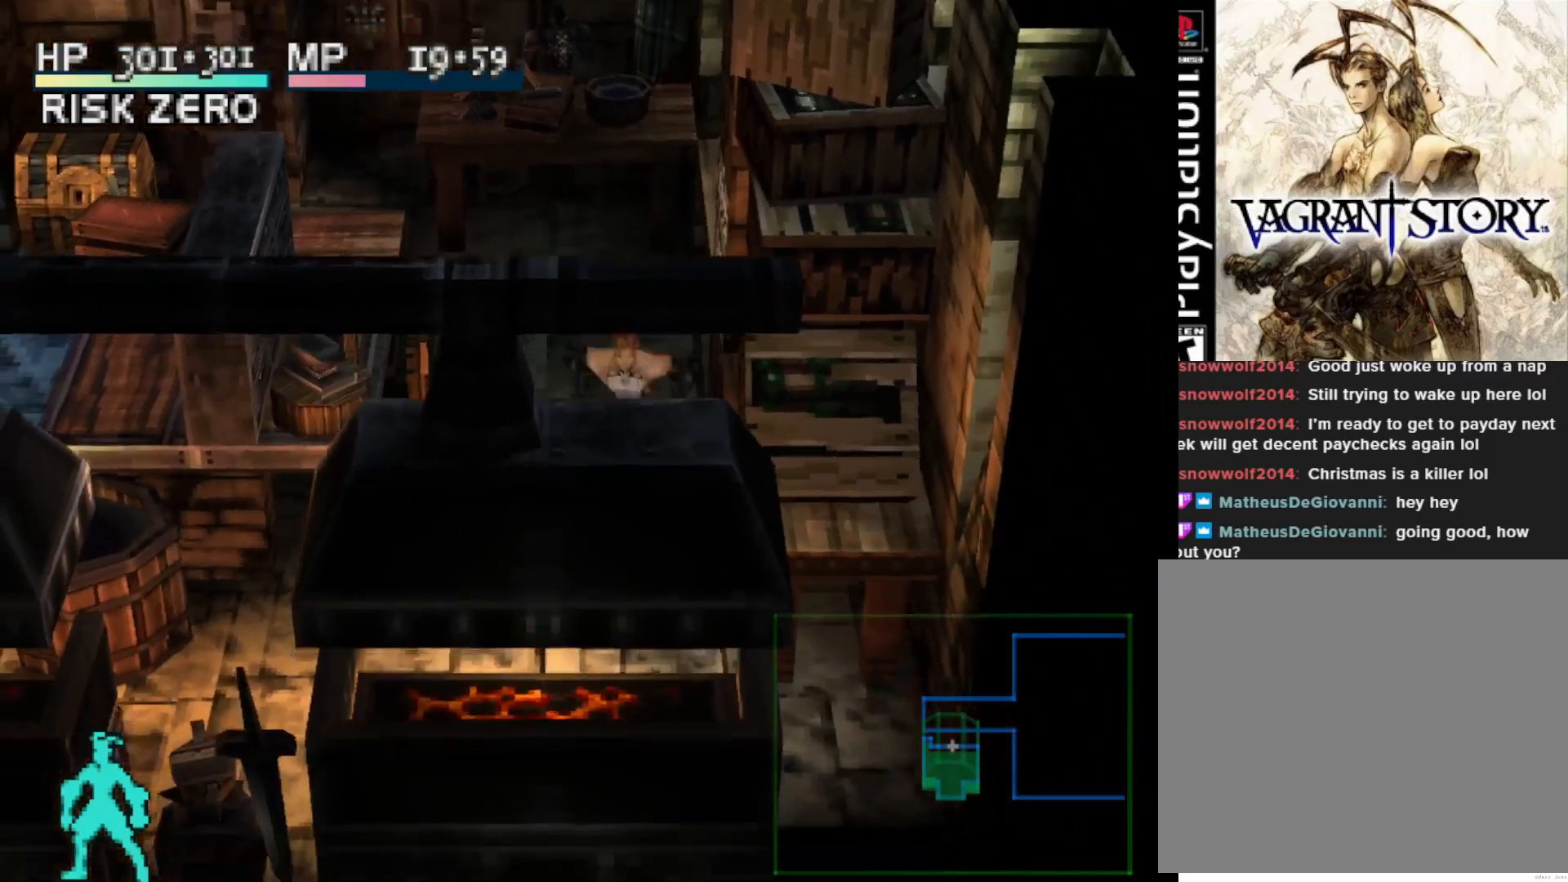
{"buttons": ["DPAD_LEFT"], "right_stick": "center", "events": [[33, "DPAD_LEFT", "down"], [67, "DPAD_DOWN", "up"], [217, "CROSS", "down"], [367, "CROSS", "up"]]}
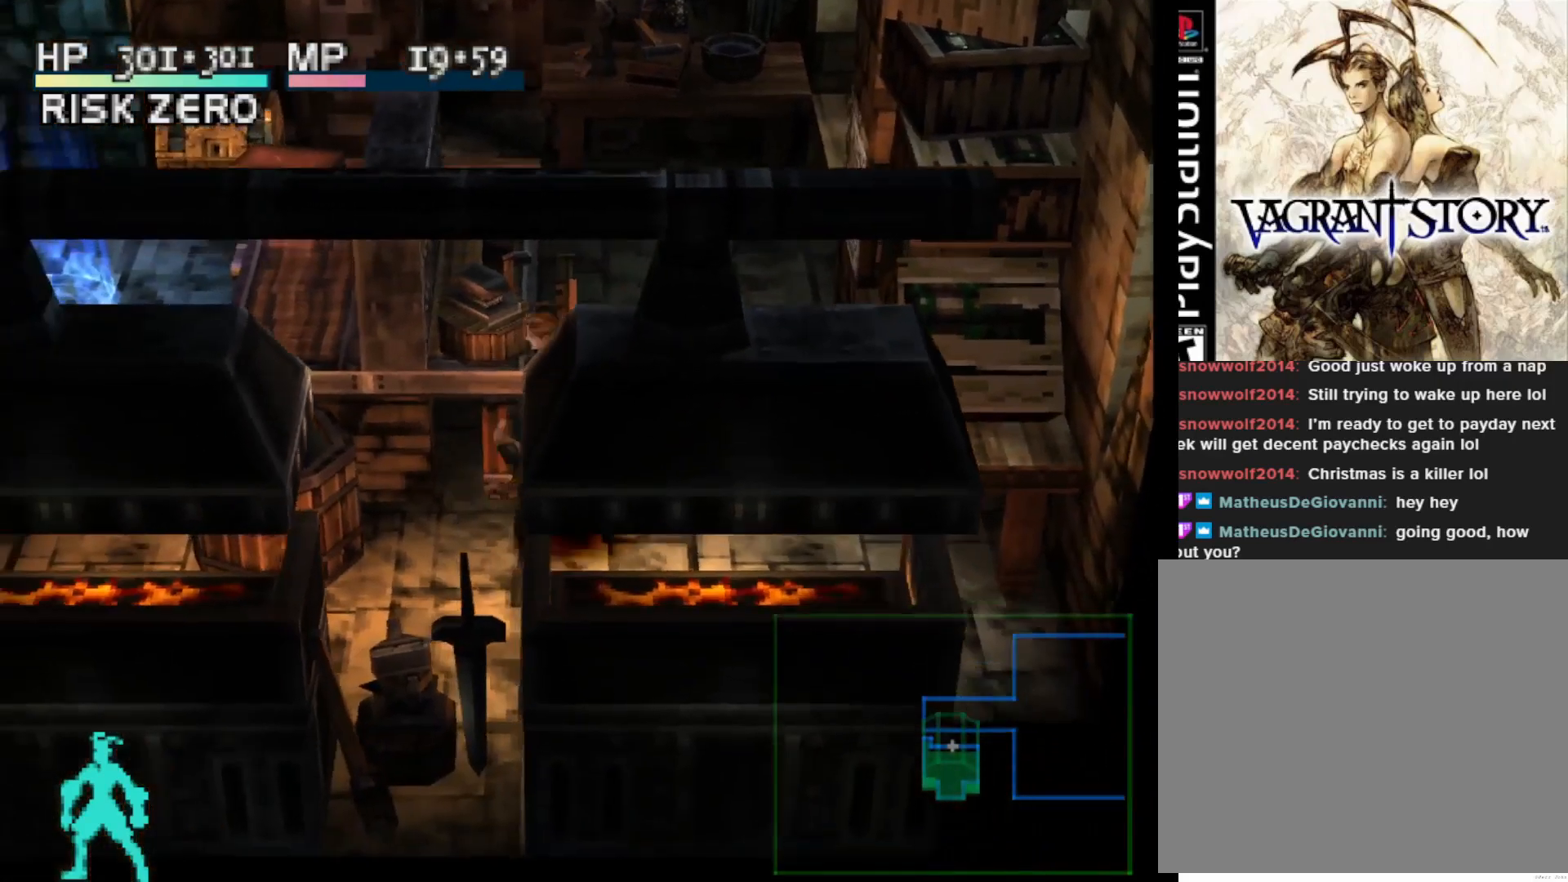
{"buttons": ["DPAD_LEFT"], "right_stick": "center", "events": [[83, "DPAD_DOWN", "down"], [200, "DPAD_DOWN", "up"], [350, "SQUARE", "down"], [467, "SQUARE", "up"]]}
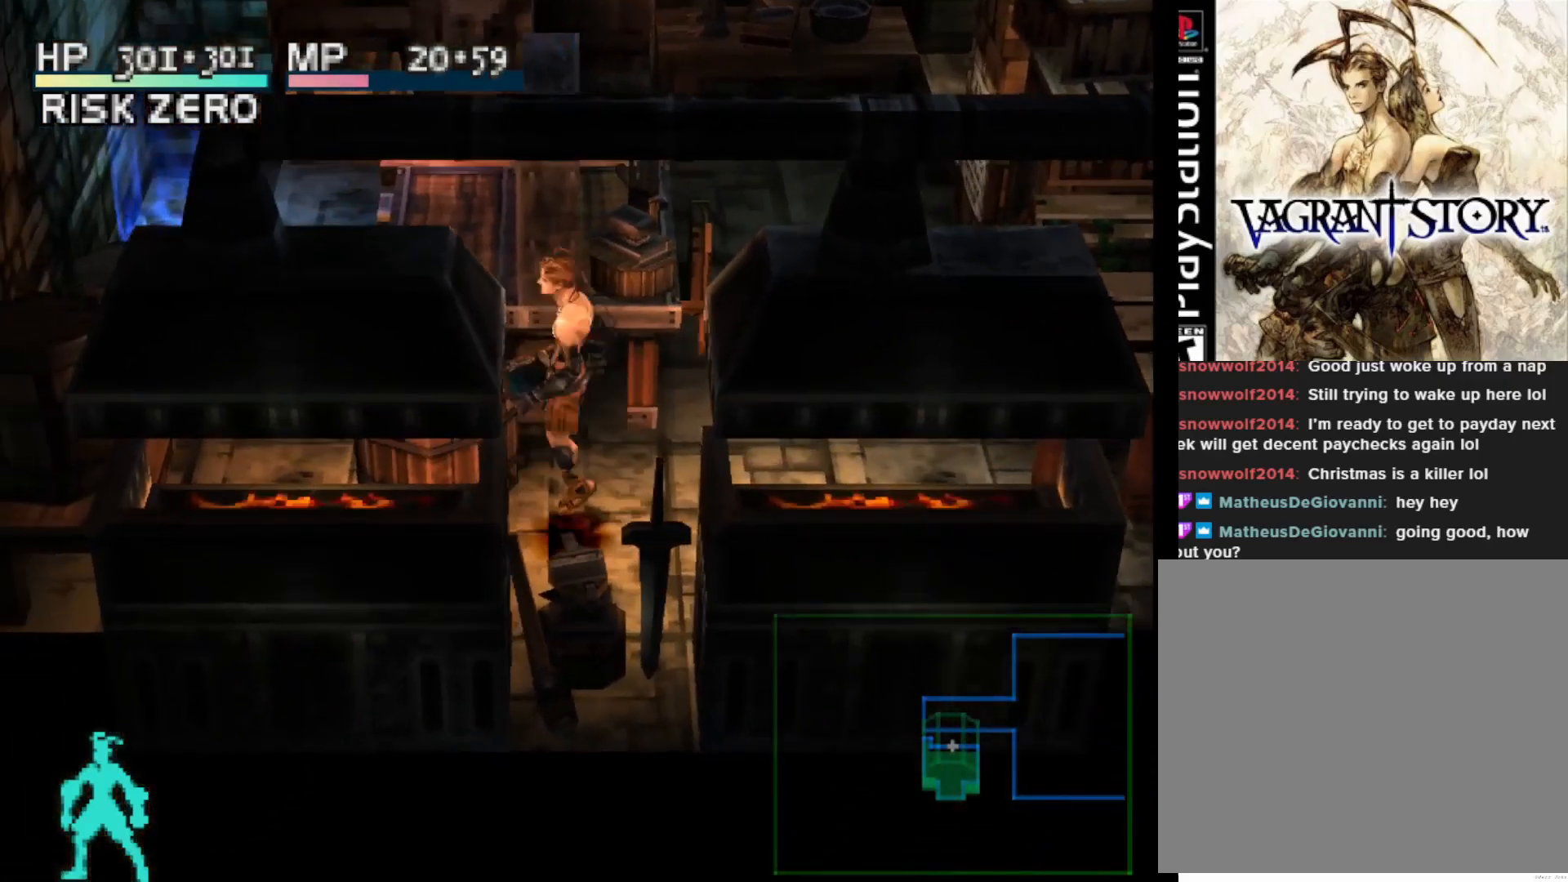
{"buttons": ["DPAD_LEFT"], "right_stick": "center", "events": []}
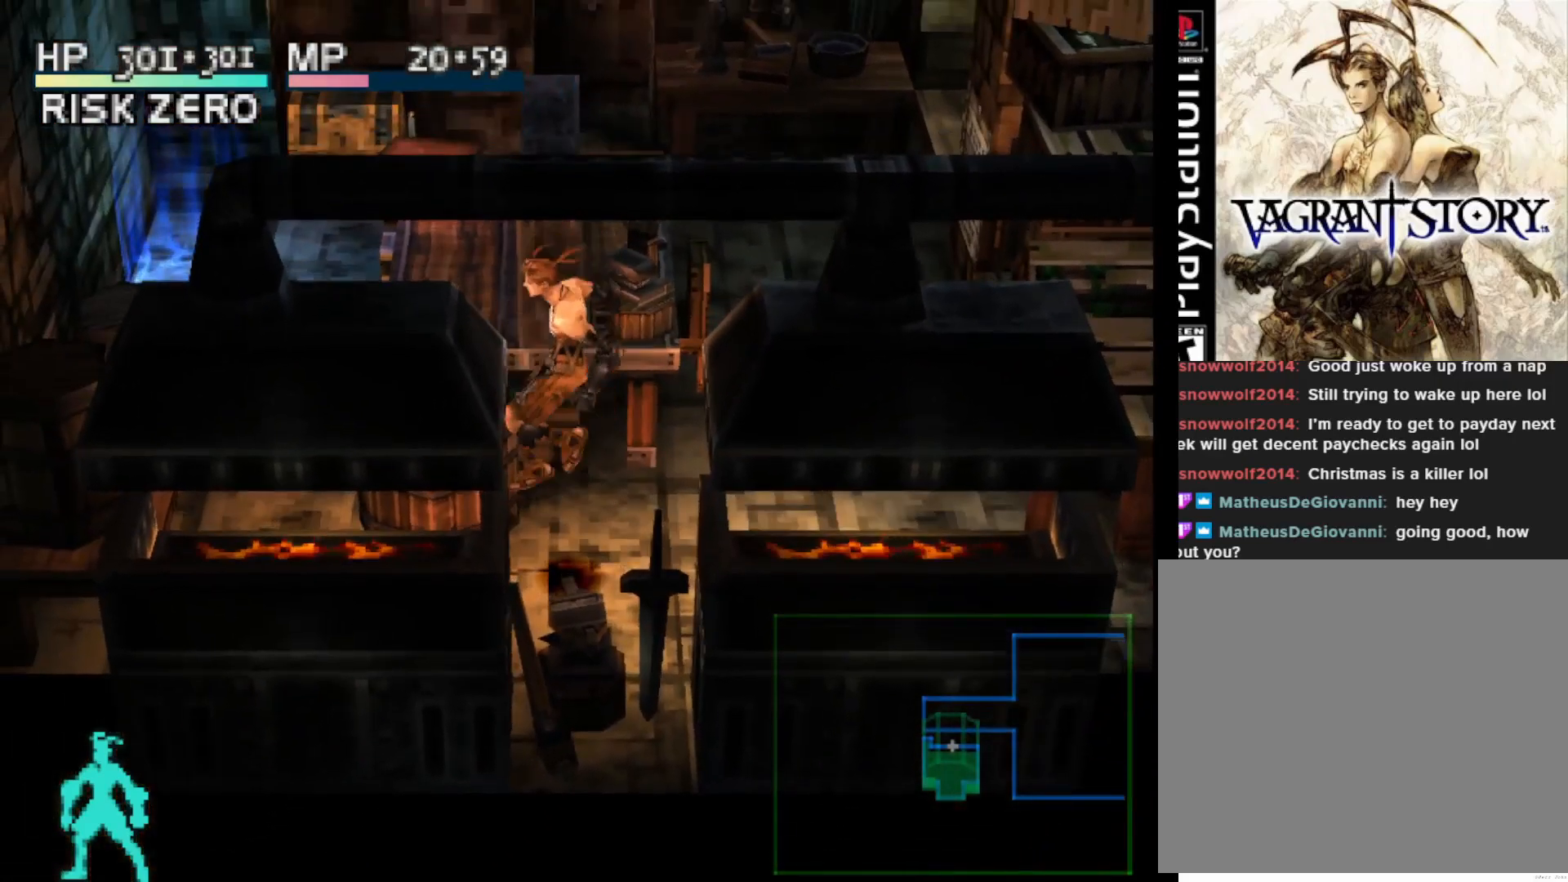
{"buttons": ["DPAD_RIGHT"], "right_stick": "center", "events": [[50, "DPAD_LEFT", "up"], [150, "DPAD_RIGHT", "down"]]}
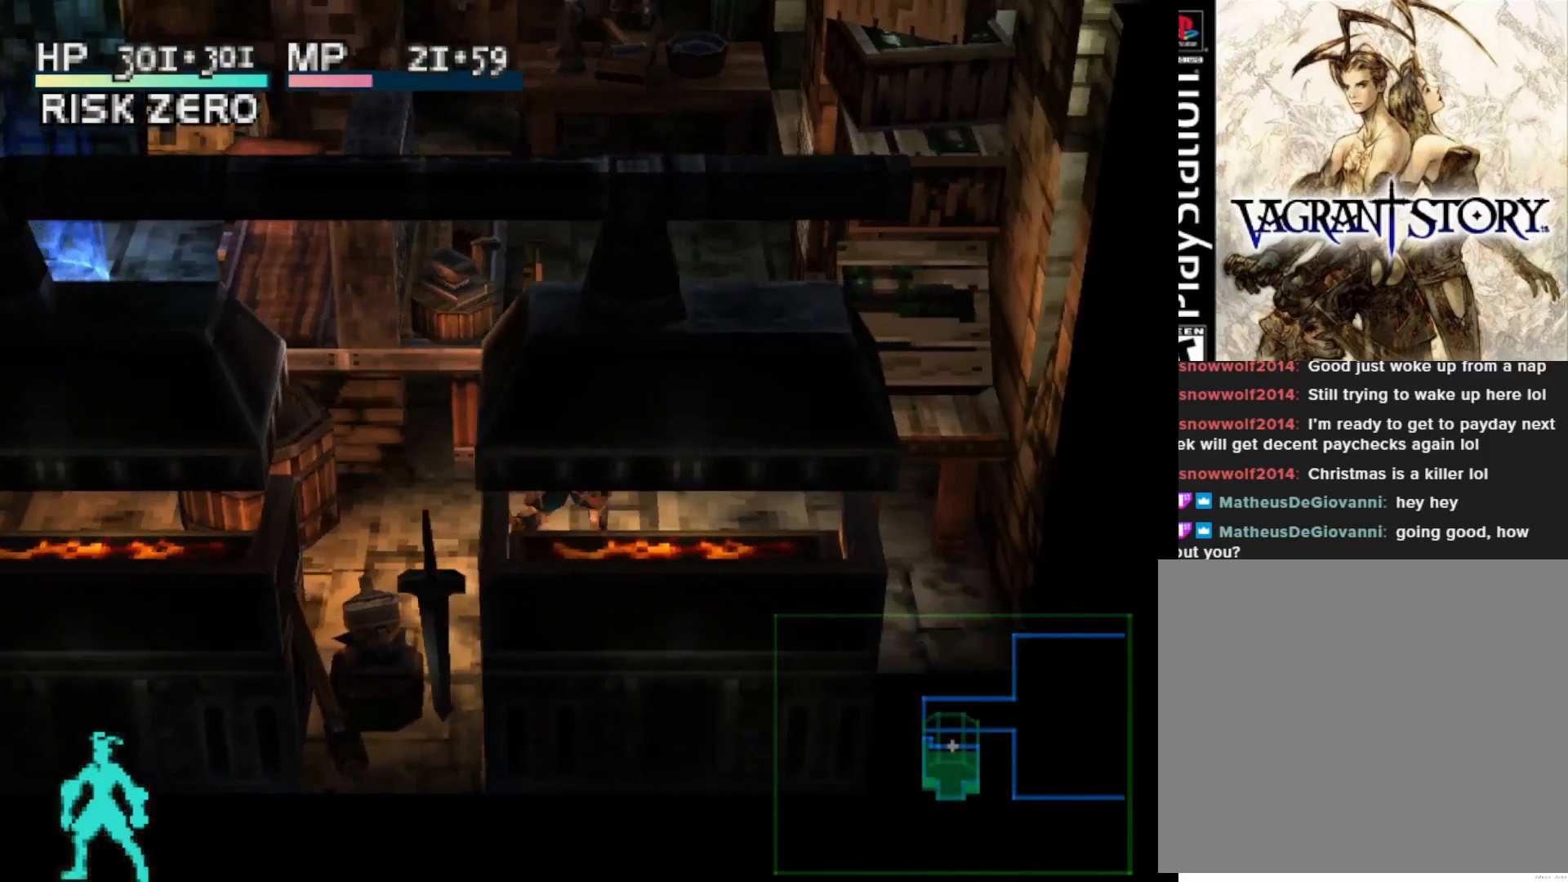
{"buttons": ["DPAD_UP"], "right_stick": "center", "events": [[83, "DPAD_RIGHT", "up"], [83, "DPAD_UP", "down"]]}
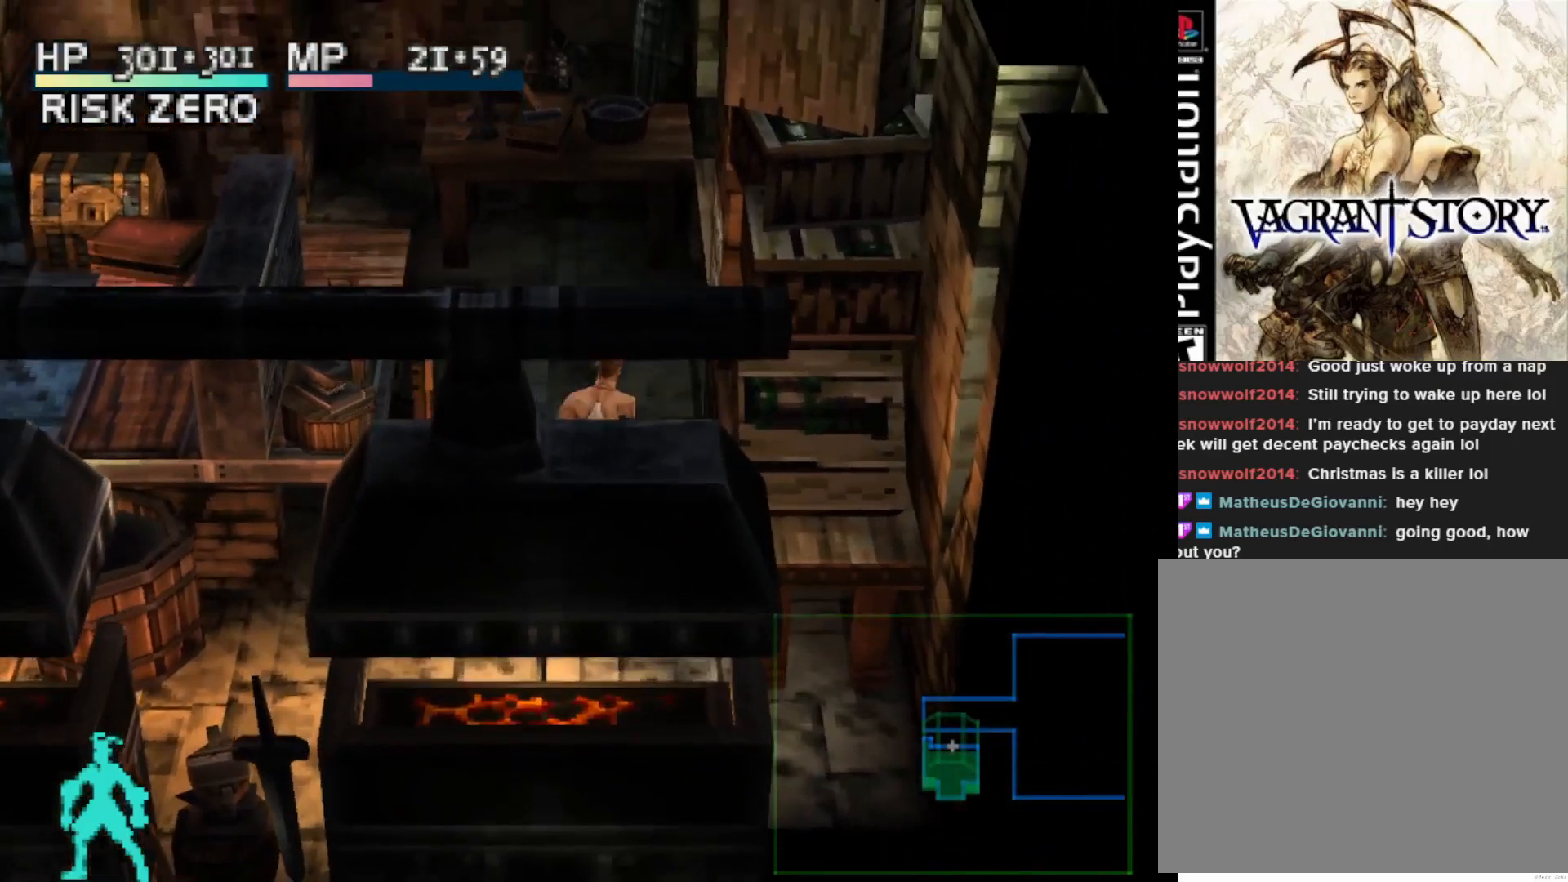
{"buttons": ["DPAD_UP"], "right_stick": "center", "events": [[117, "CROSS", "down"], [250, "CROSS", "up"]]}
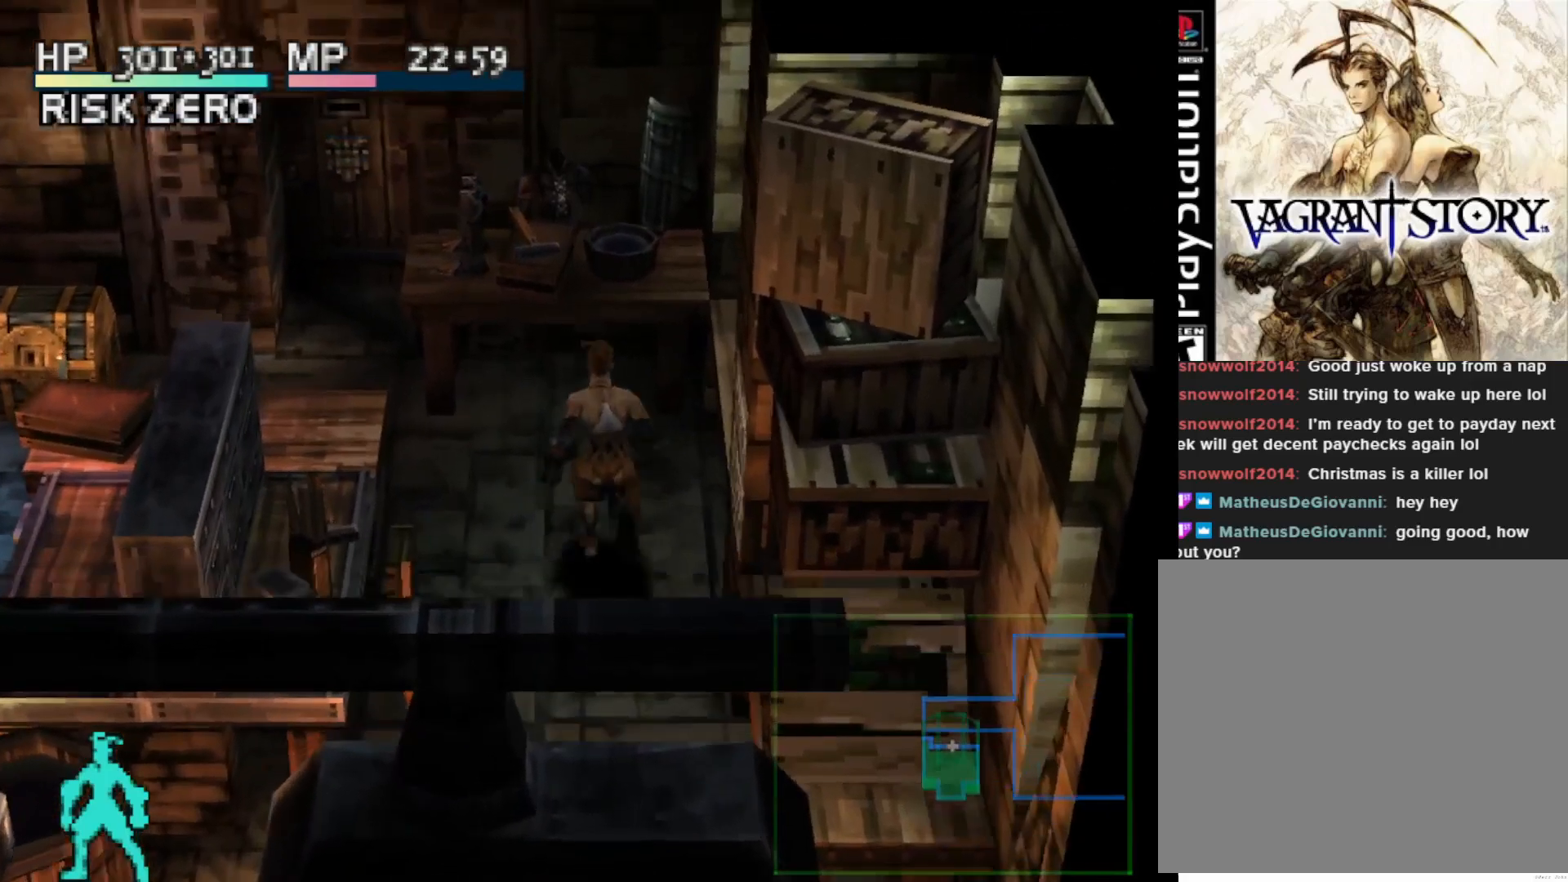
{"buttons": ["DPAD_LEFT"], "right_stick": "center", "events": [[183, "DPAD_LEFT", "down"], [183, "DPAD_UP", "up"], [350, "SQUARE", "down"], [467, "SQUARE", "up"]]}
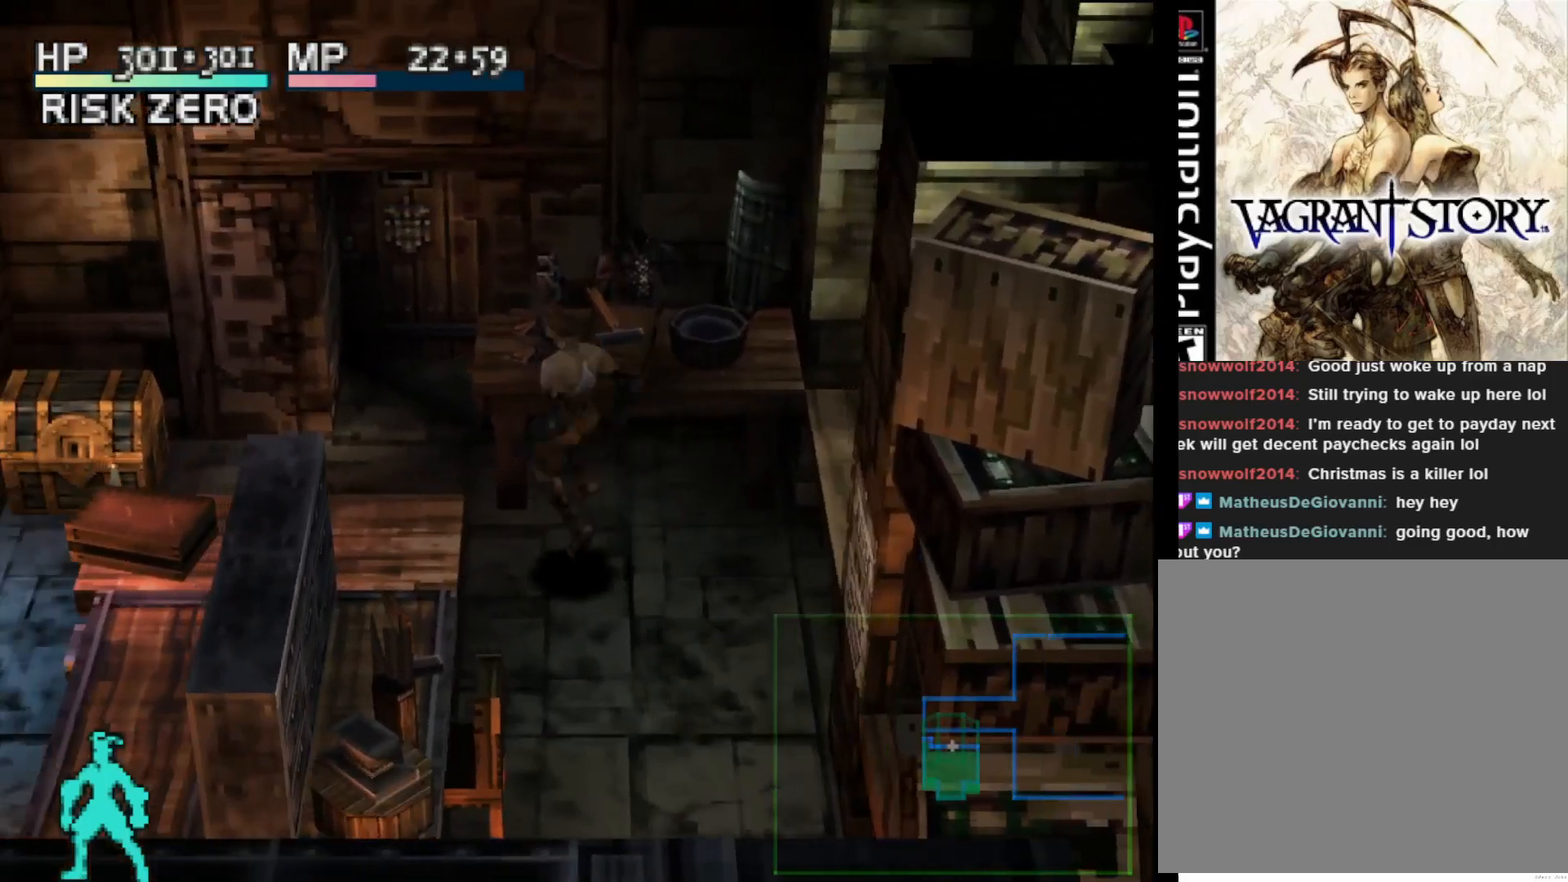
{"buttons": [], "right_stick": "center", "events": [[400, "DPAD_LEFT", "up"]]}
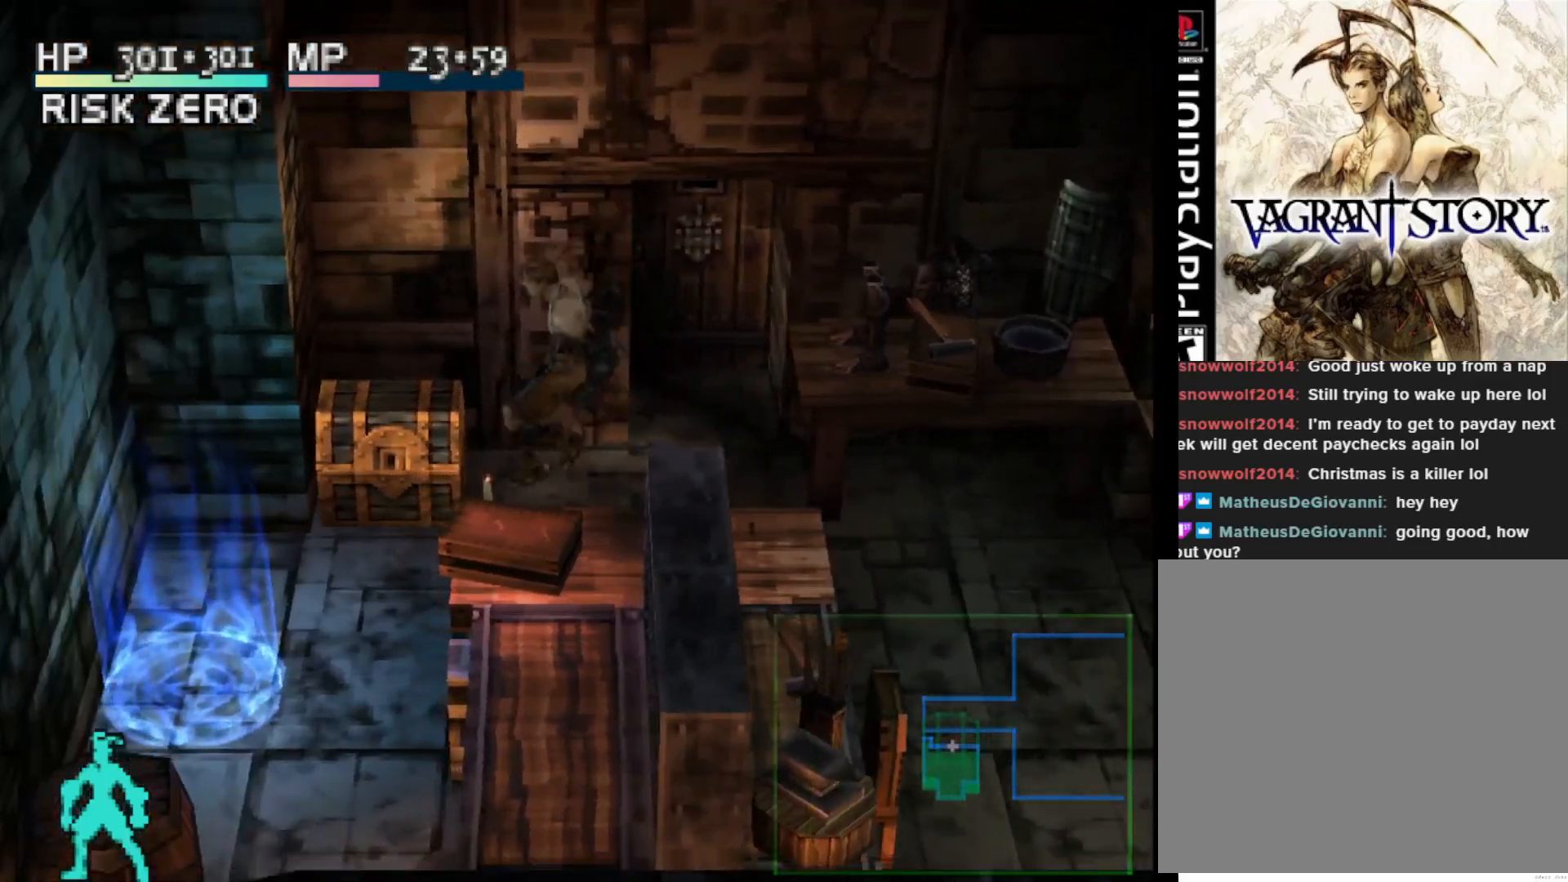
{"buttons": ["DPAD_RIGHT"], "right_stick": "center", "events": [[33, "DPAD_RIGHT", "down"], [117, "SQUARE", "down"], [350, "SQUARE", "up"]]}
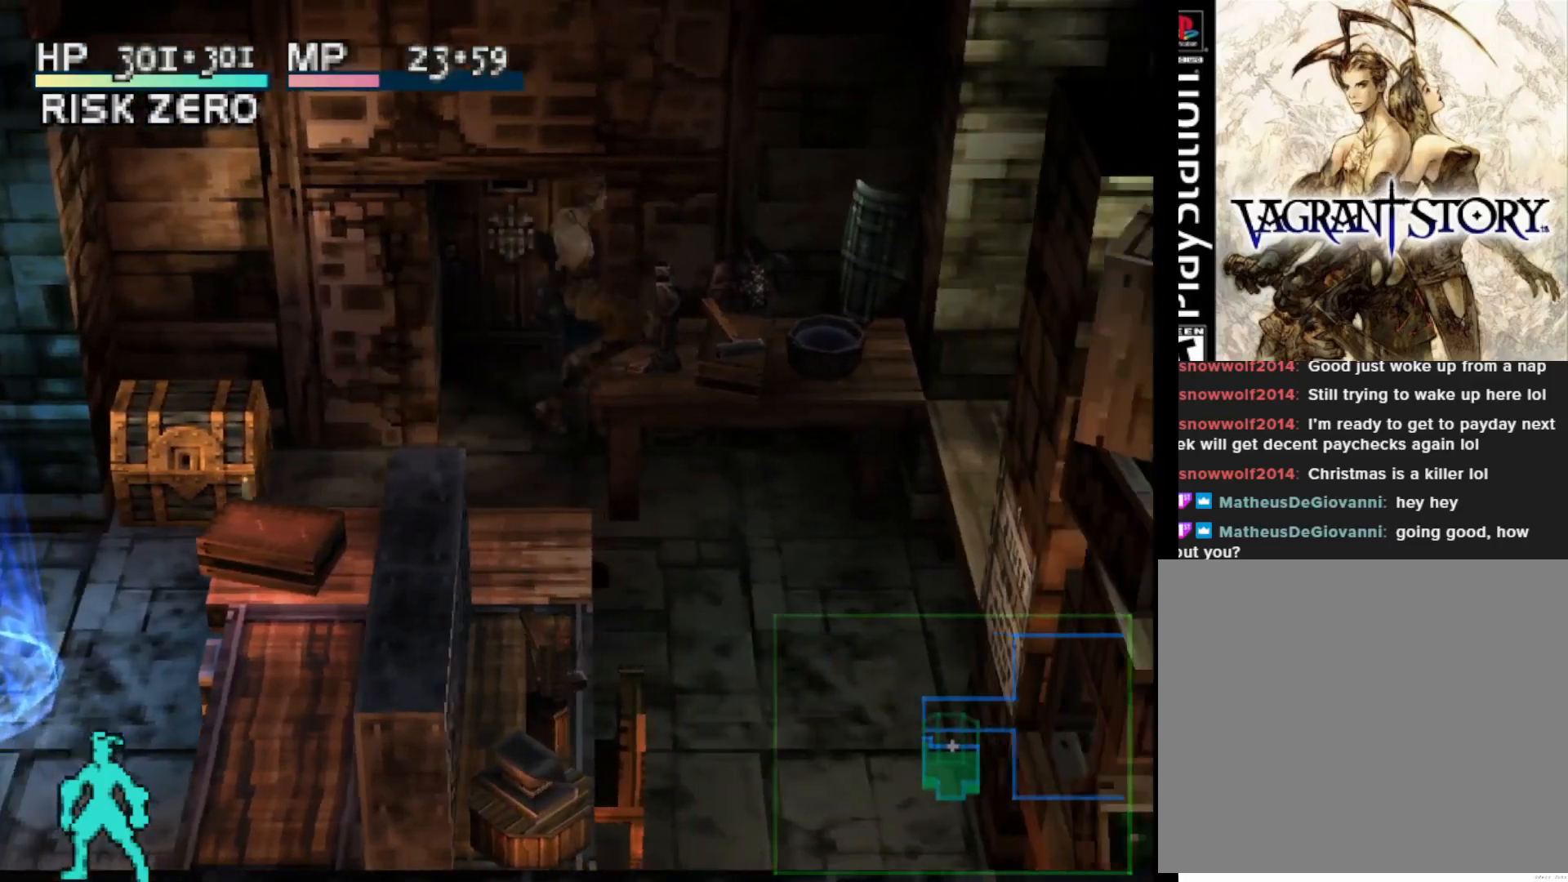
{"buttons": ["SQUARE", "DPAD_LEFT"], "right_stick": "center", "events": [[167, "DPAD_RIGHT", "up"], [300, "DPAD_LEFT", "down"], [383, "SQUARE", "down"]]}
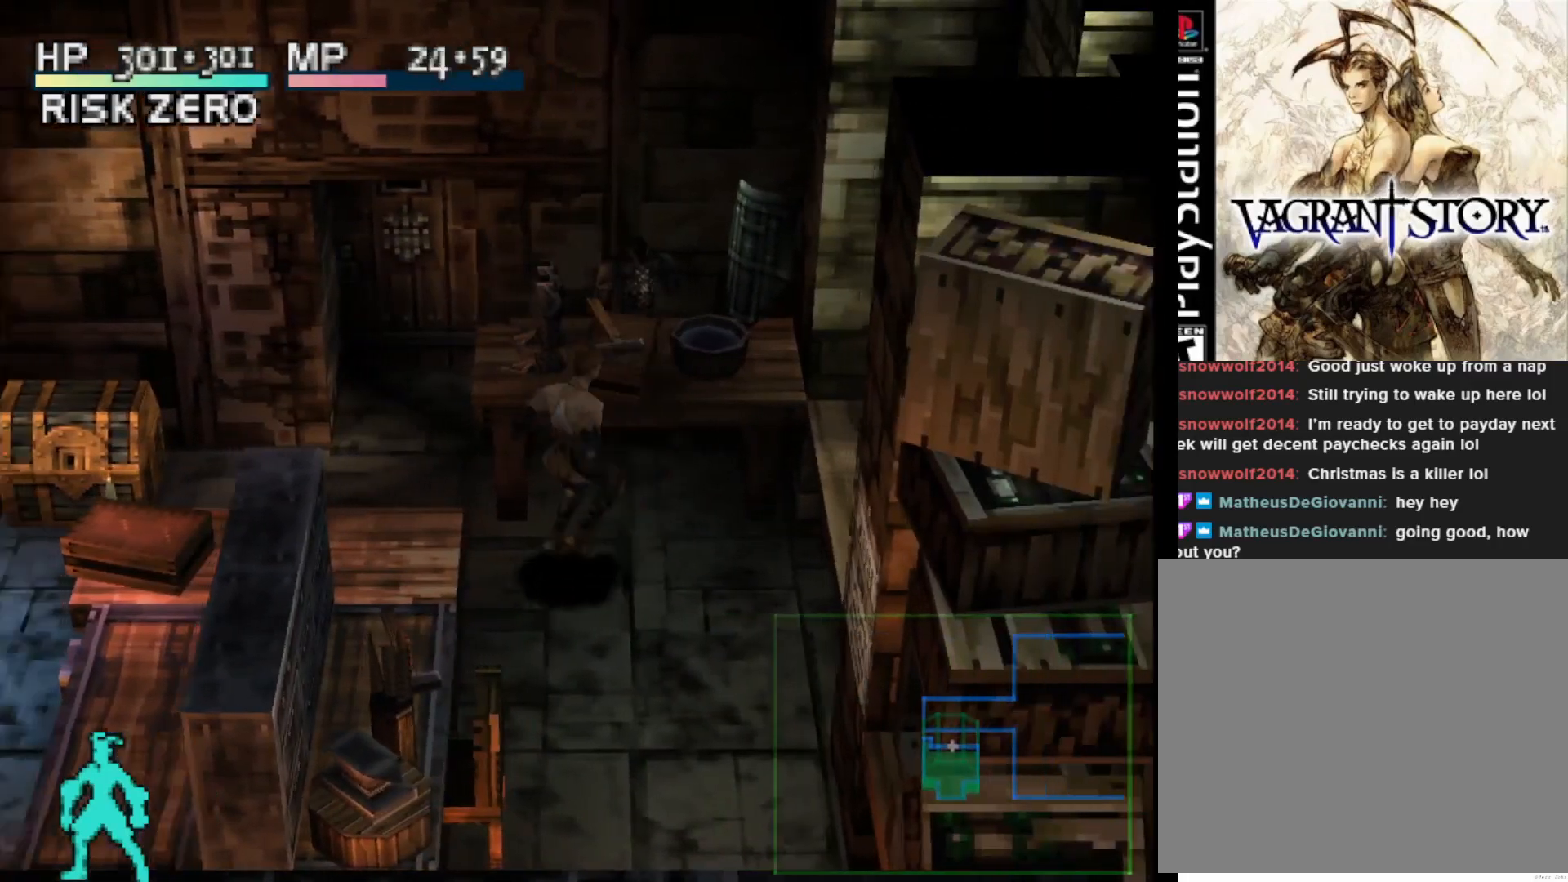
{"buttons": [], "right_stick": "center", "events": [[167, "SQUARE", "up"], [467, "DPAD_LEFT", "up"]]}
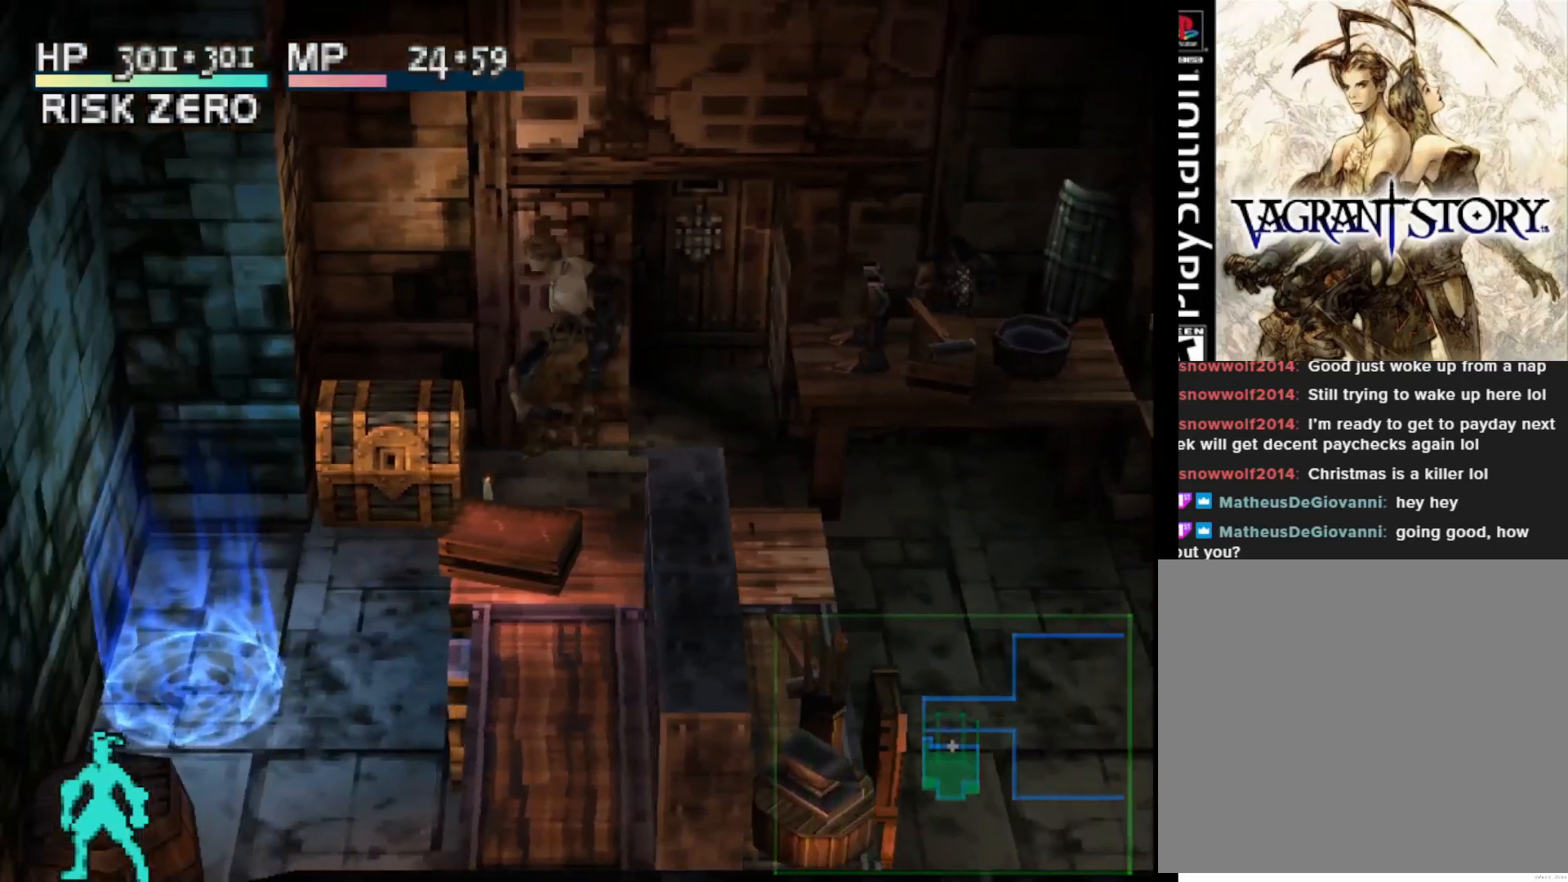
{"buttons": ["DPAD_RIGHT"], "right_stick": "center", "events": [[50, "DPAD_RIGHT", "down"], [133, "SQUARE", "down"], [467, "SQUARE", "up"]]}
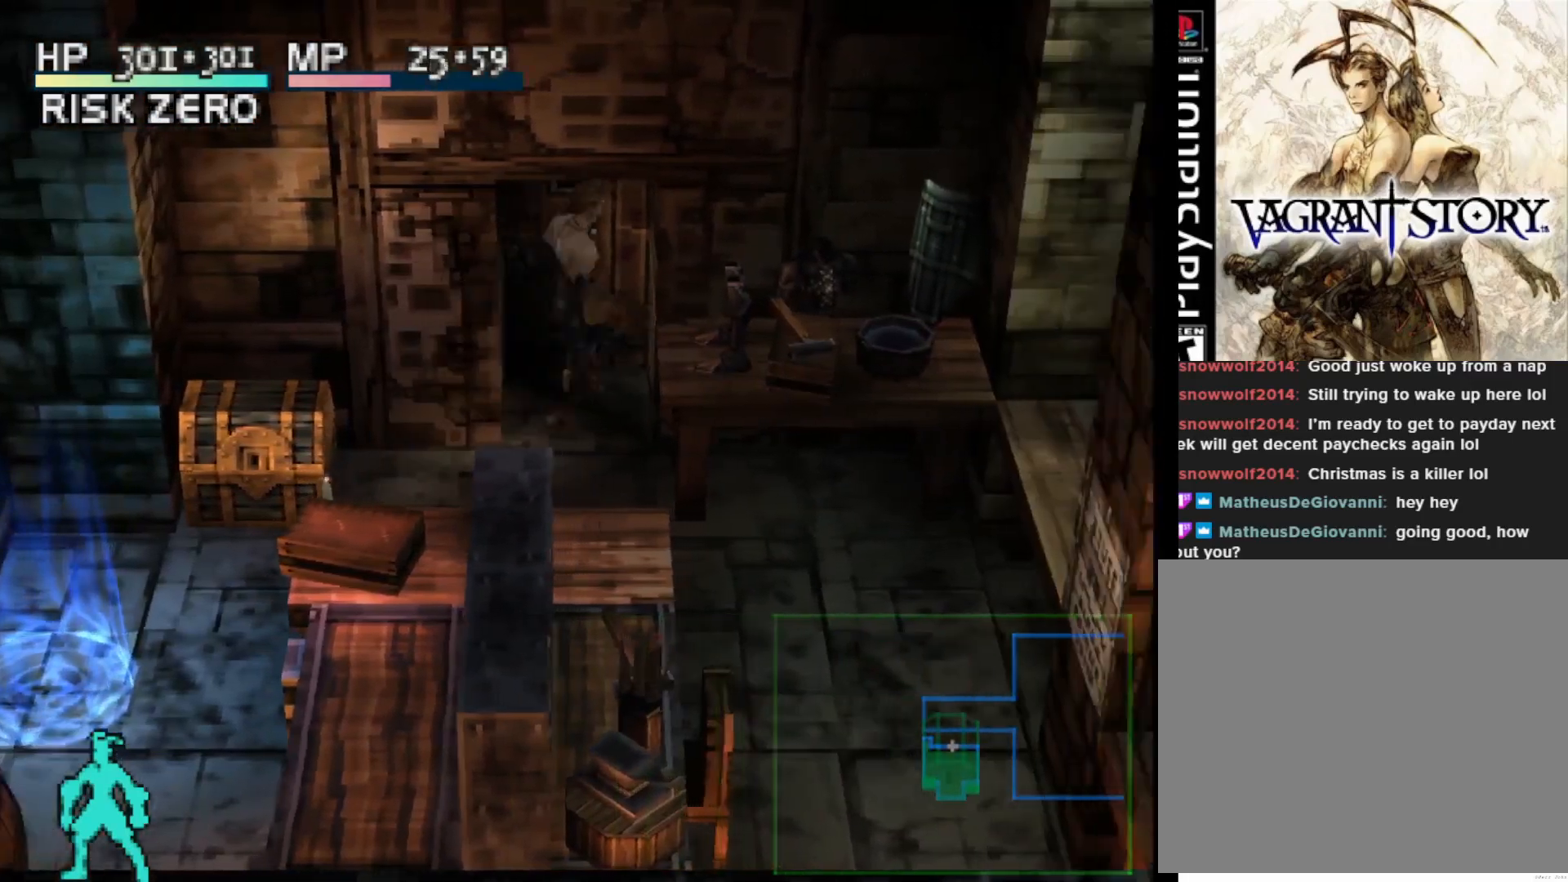
{"buttons": ["SQUARE", "DPAD_LEFT"], "right_stick": "center", "events": [[250, "DPAD_RIGHT", "up"], [367, "DPAD_LEFT", "down"], [450, "SQUARE", "down"]]}
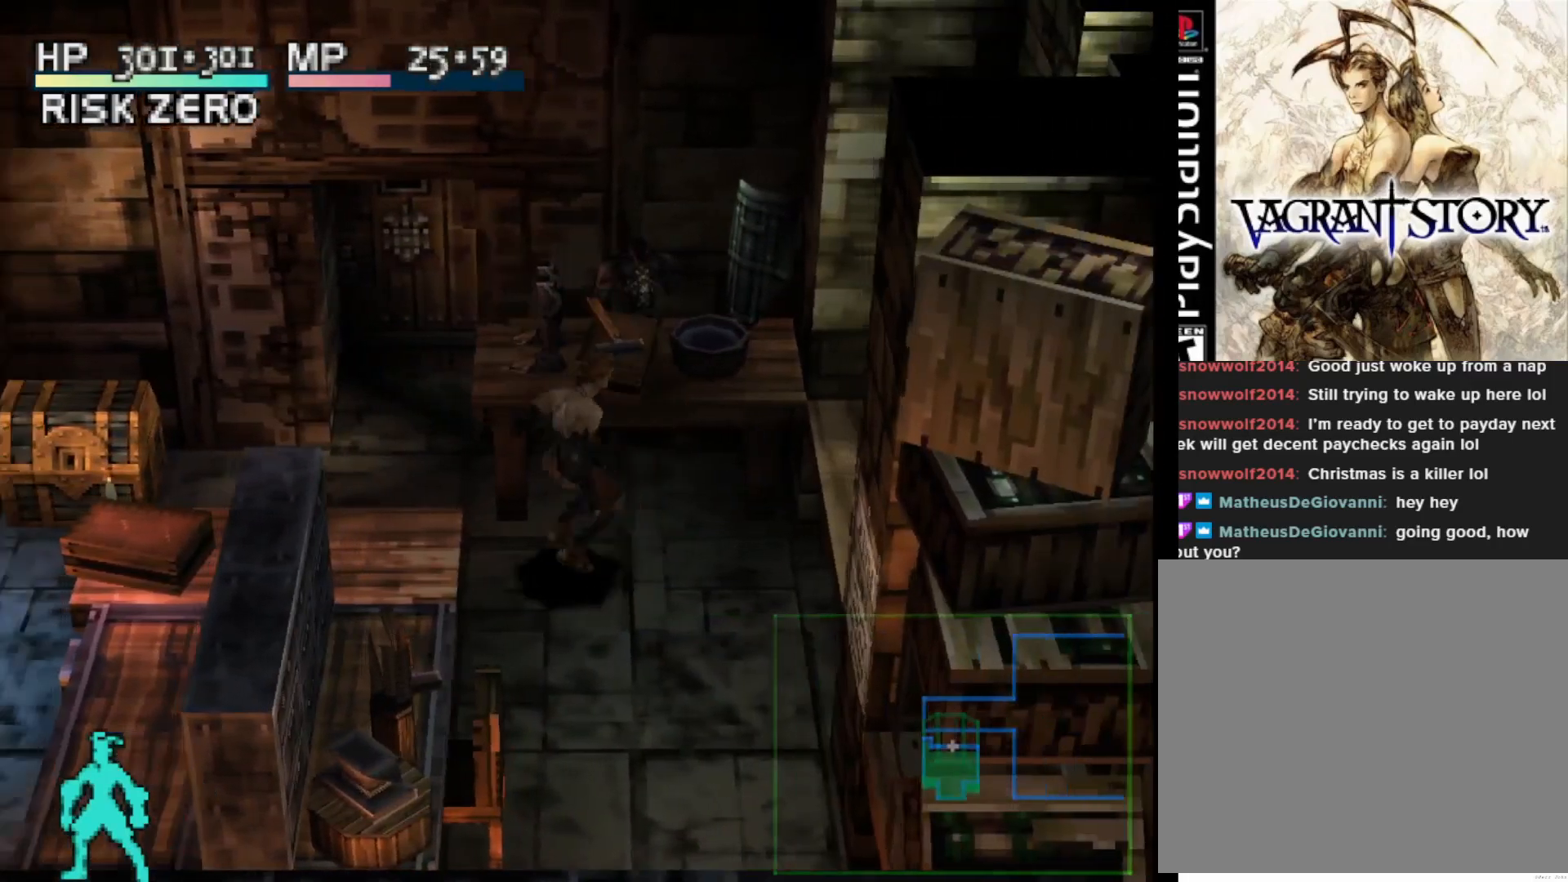
{"buttons": ["DPAD_LEFT"], "right_stick": "center", "events": [[317, "SQUARE", "up"]]}
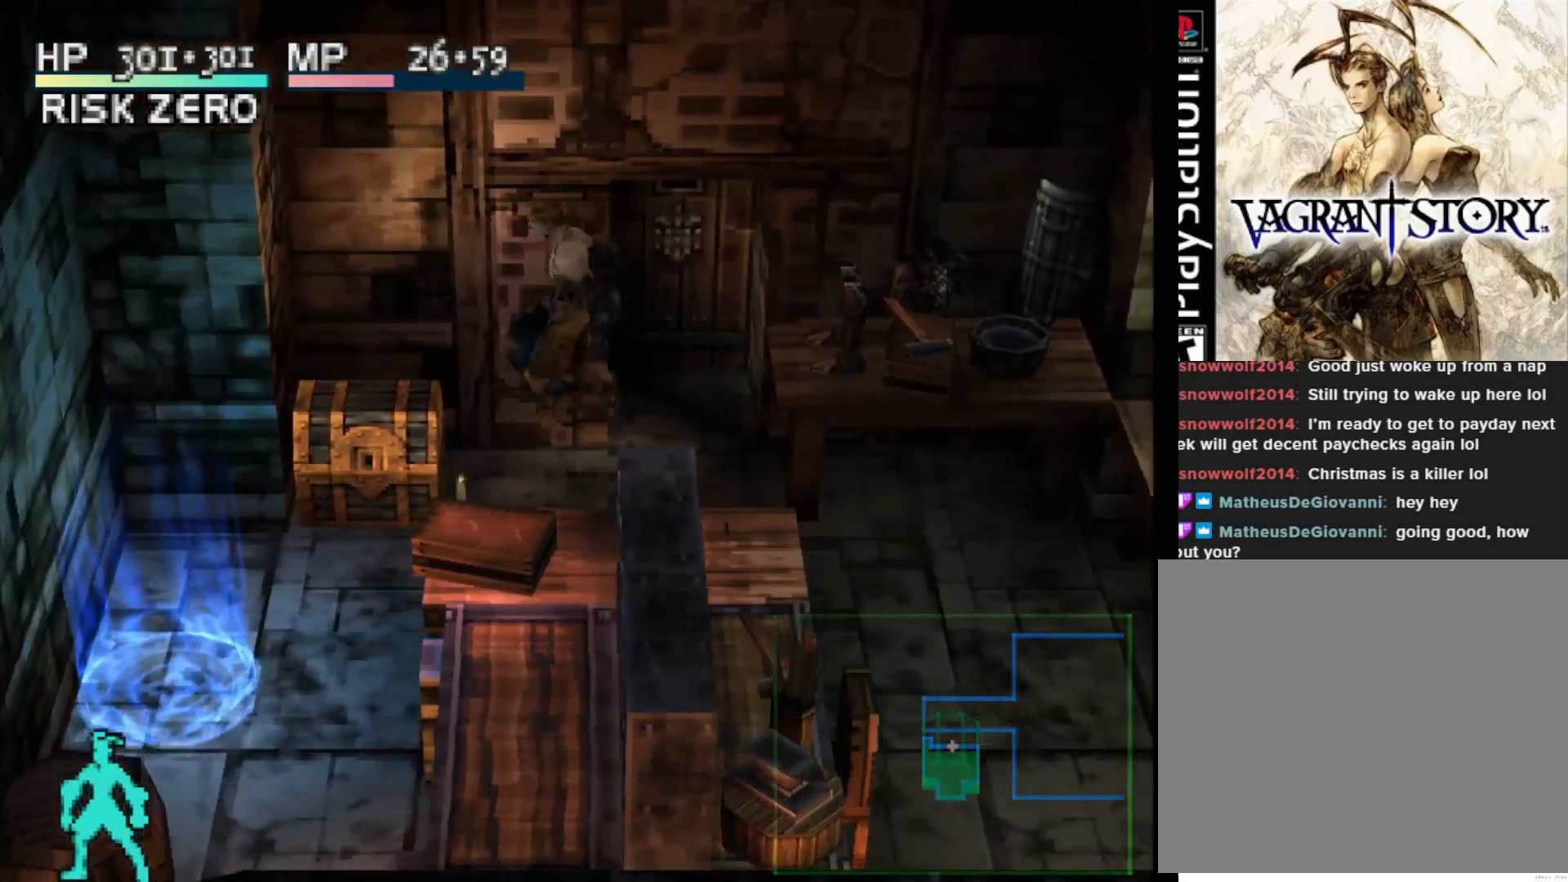
{"buttons": ["SQUARE", "DPAD_RIGHT"], "right_stick": "center", "events": [[50, "DPAD_LEFT", "up"], [150, "DPAD_RIGHT", "down"], [250, "SQUARE", "down"]]}
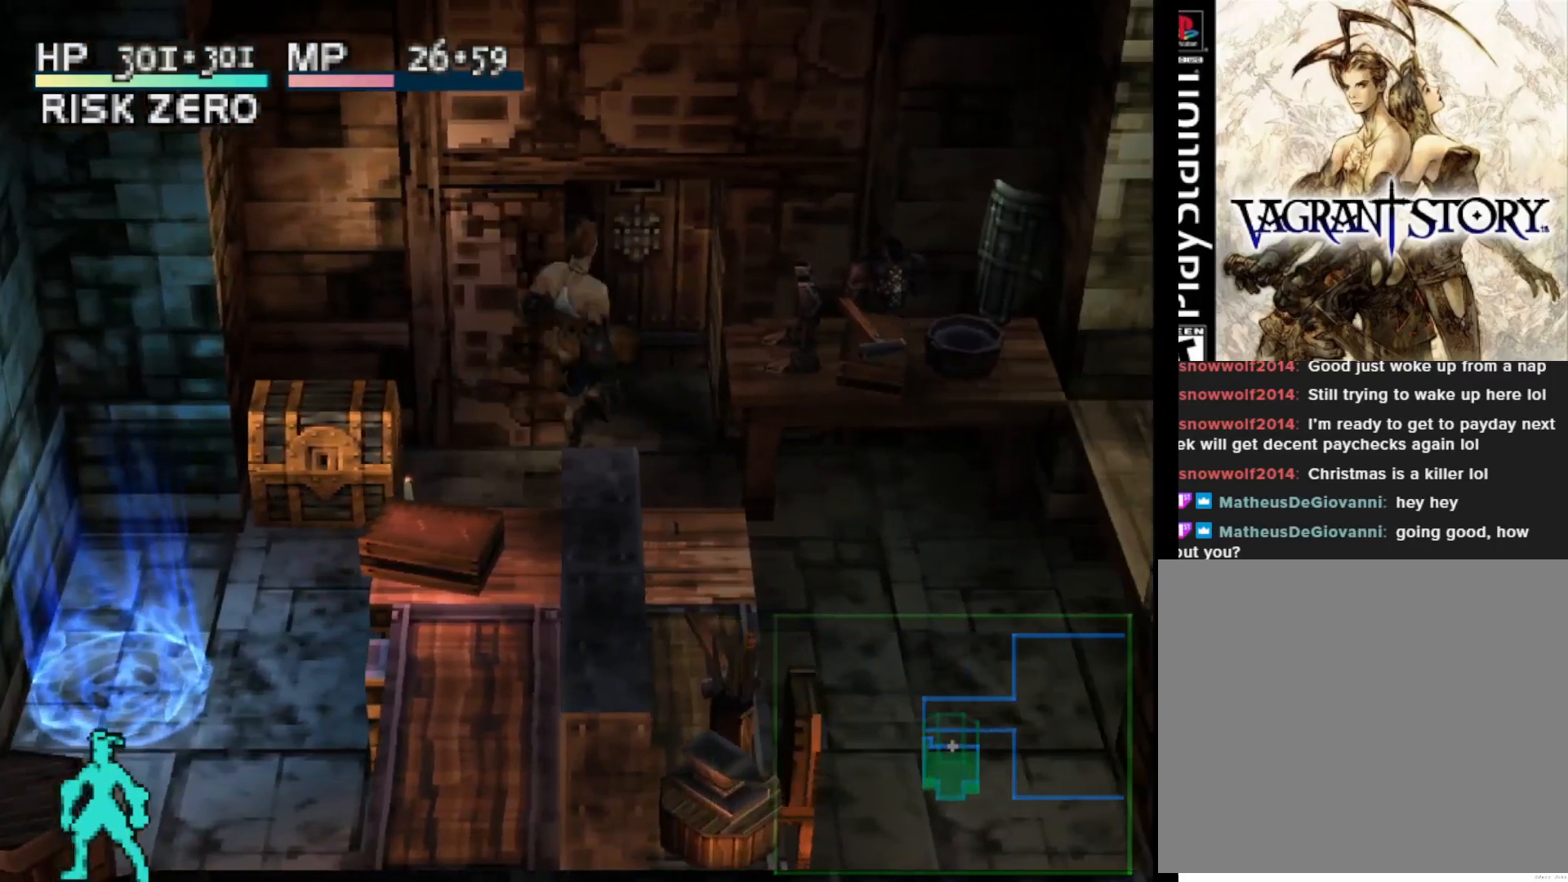
{"buttons": ["DPAD_LEFT"], "right_stick": "center", "events": [[17, "SQUARE", "up"], [383, "DPAD_RIGHT", "up"], [483, "DPAD_LEFT", "down"]]}
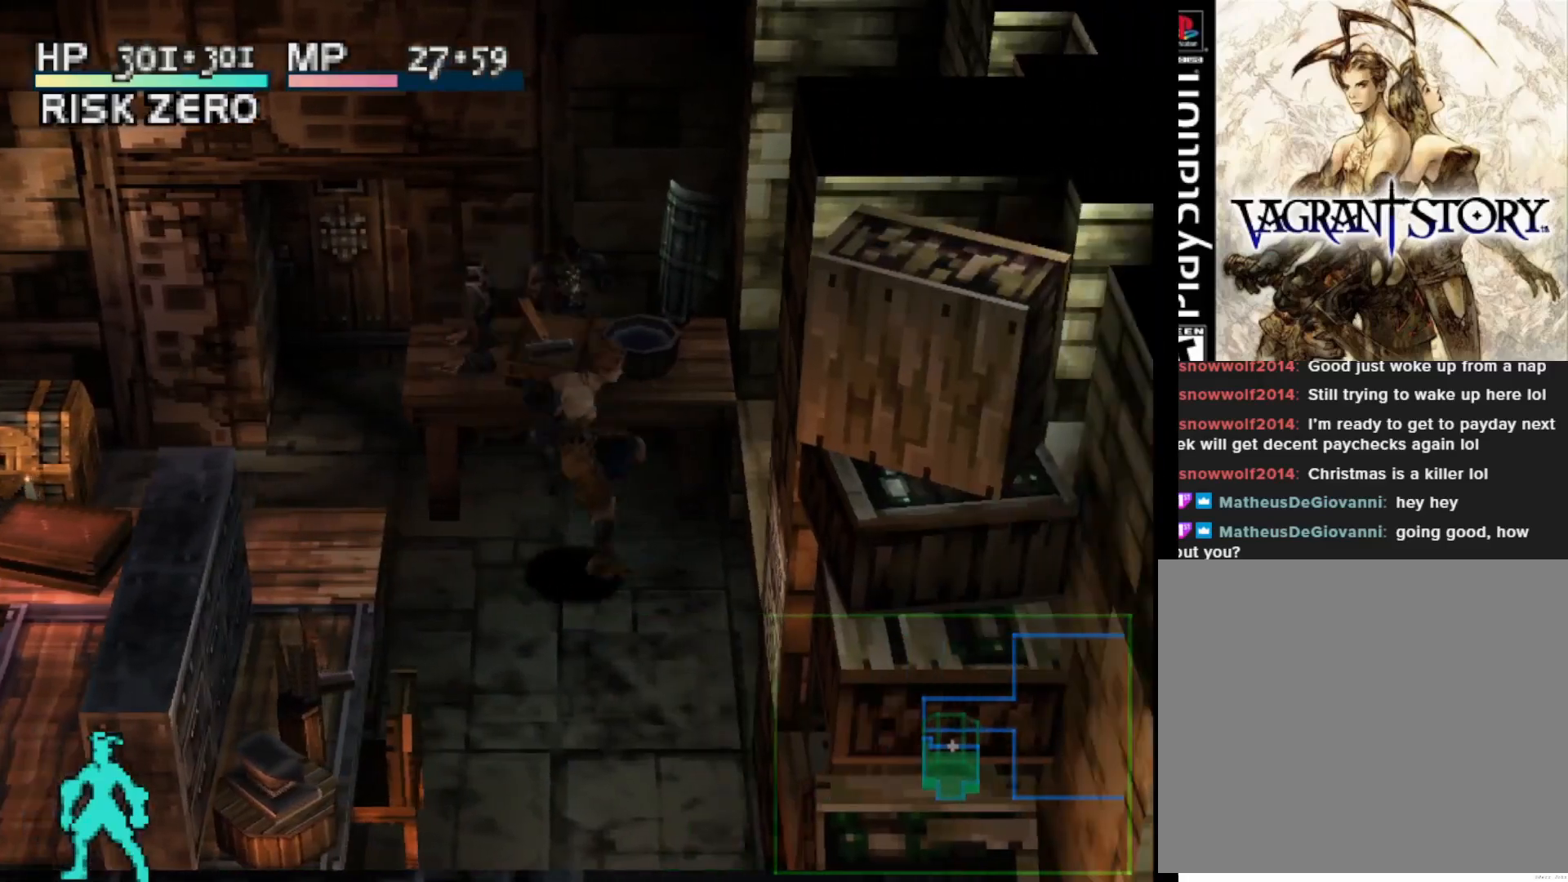
{"buttons": ["DPAD_LEFT"], "right_stick": "center", "events": [[33, "SQUARE", "down"], [317, "SQUARE", "up"]]}
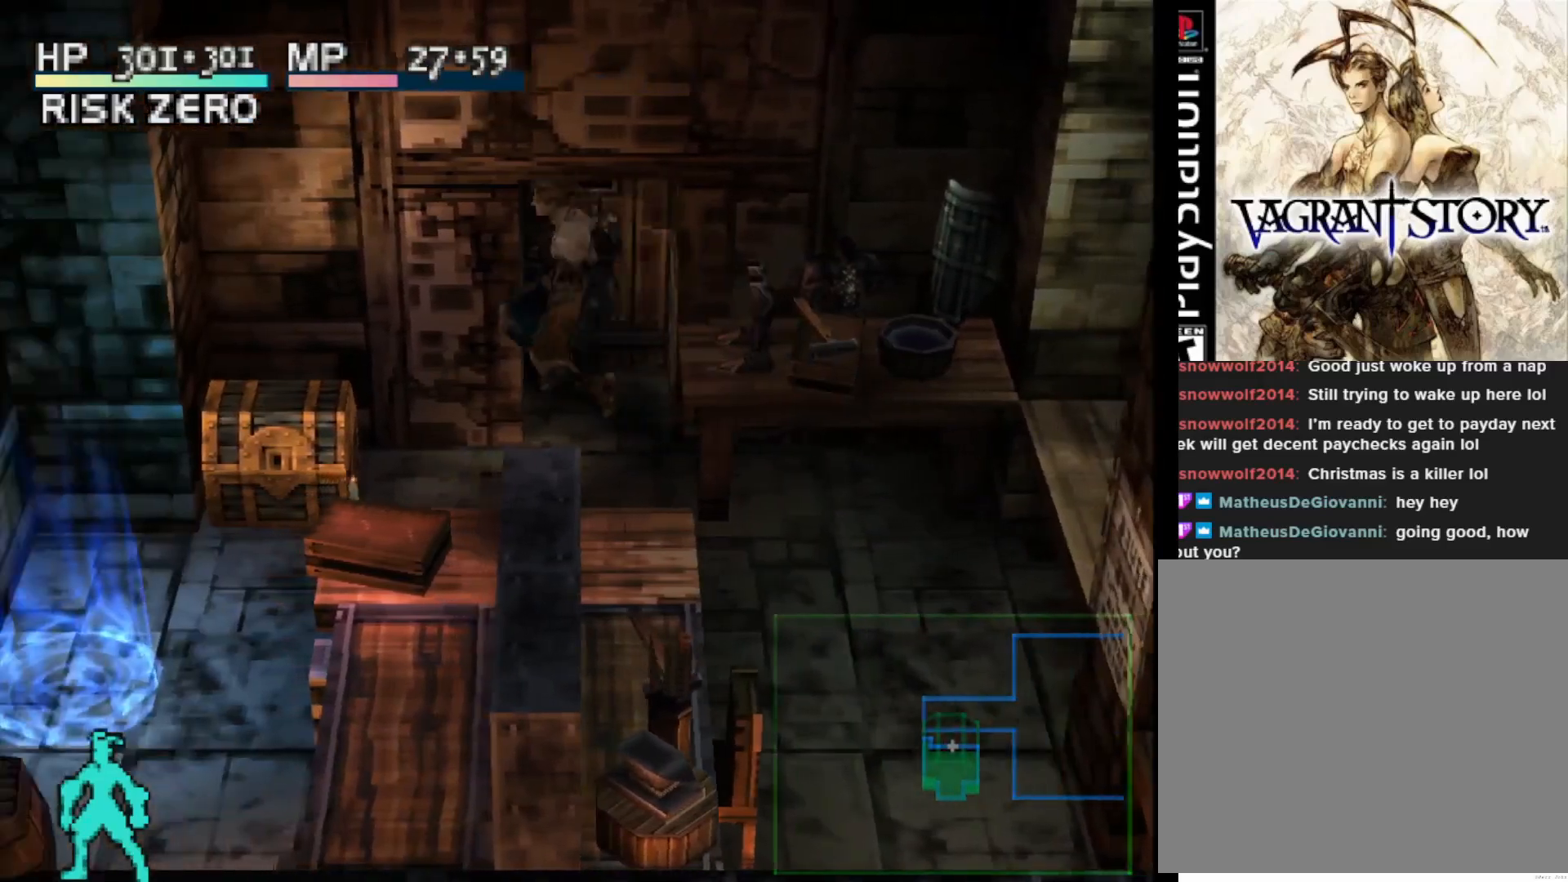
{"buttons": ["SQUARE", "DPAD_RIGHT"], "right_stick": "center", "events": [[167, "DPAD_LEFT", "up"], [300, "DPAD_RIGHT", "down"], [317, "SQUARE", "down"]]}
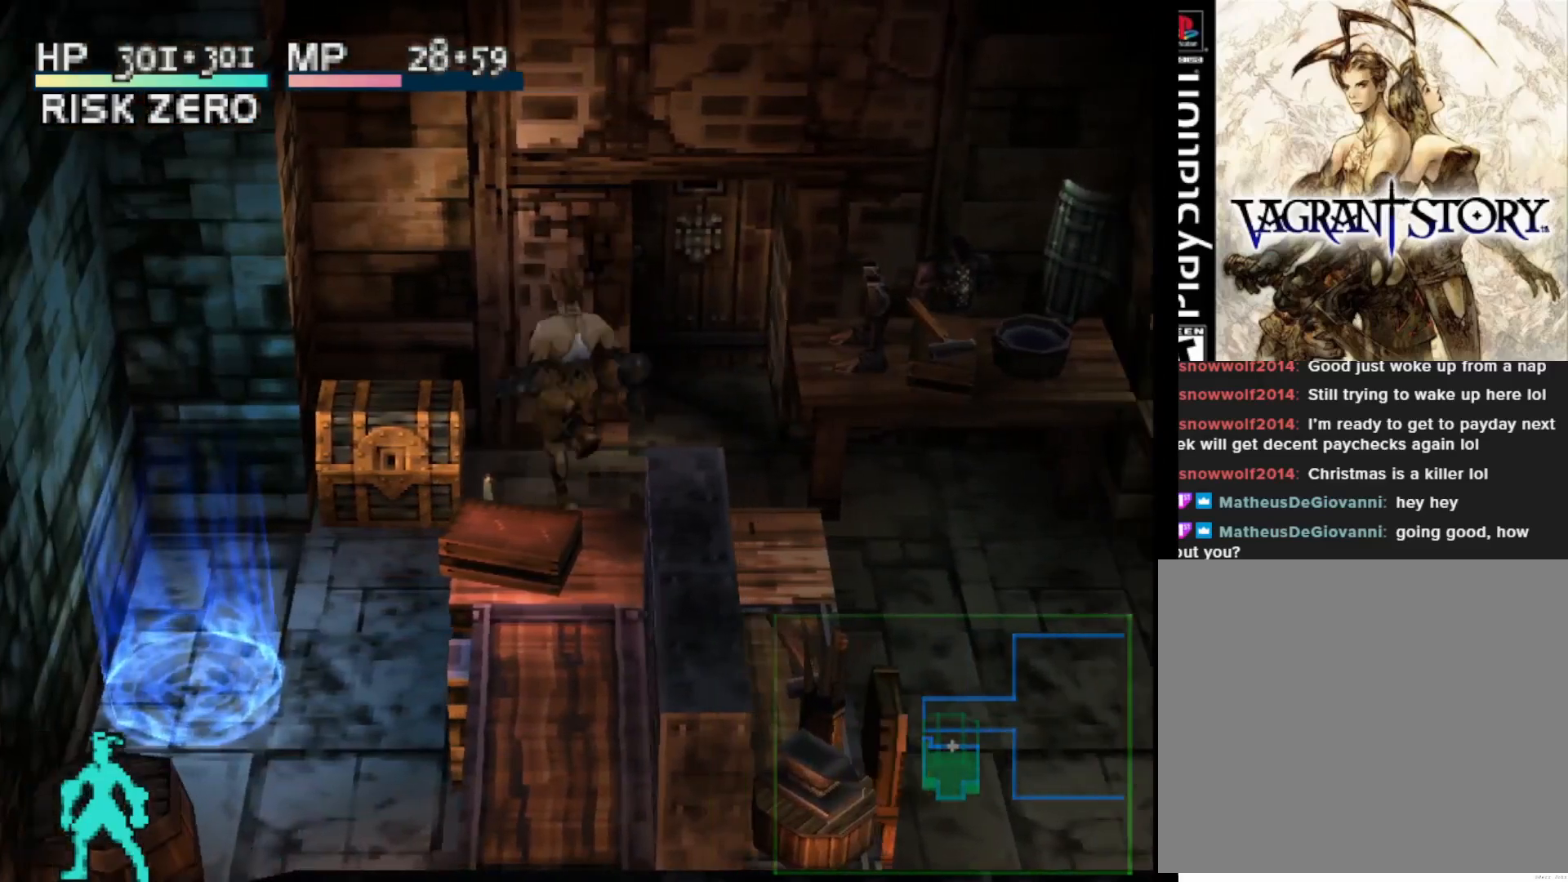
{"buttons": [], "right_stick": "center", "events": [[217, "SQUARE", "up"], [400, "DPAD_RIGHT", "up"]]}
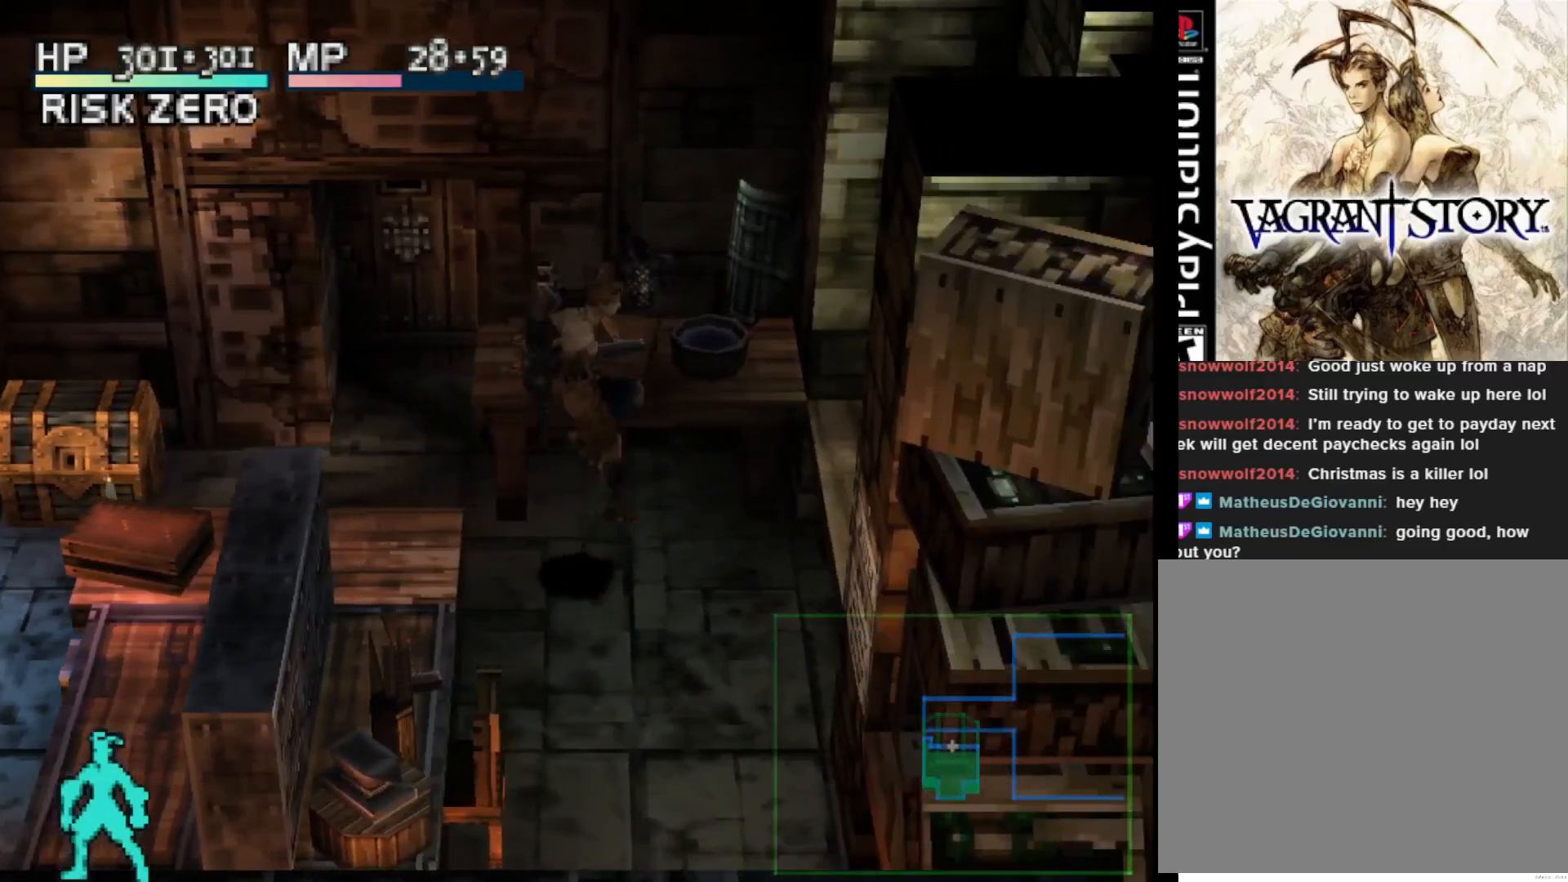
{"buttons": ["SQUARE", "DPAD_LEFT"], "right_stick": "center", "events": [[17, "DPAD_LEFT", "down"], [100, "SQUARE", "down"]]}
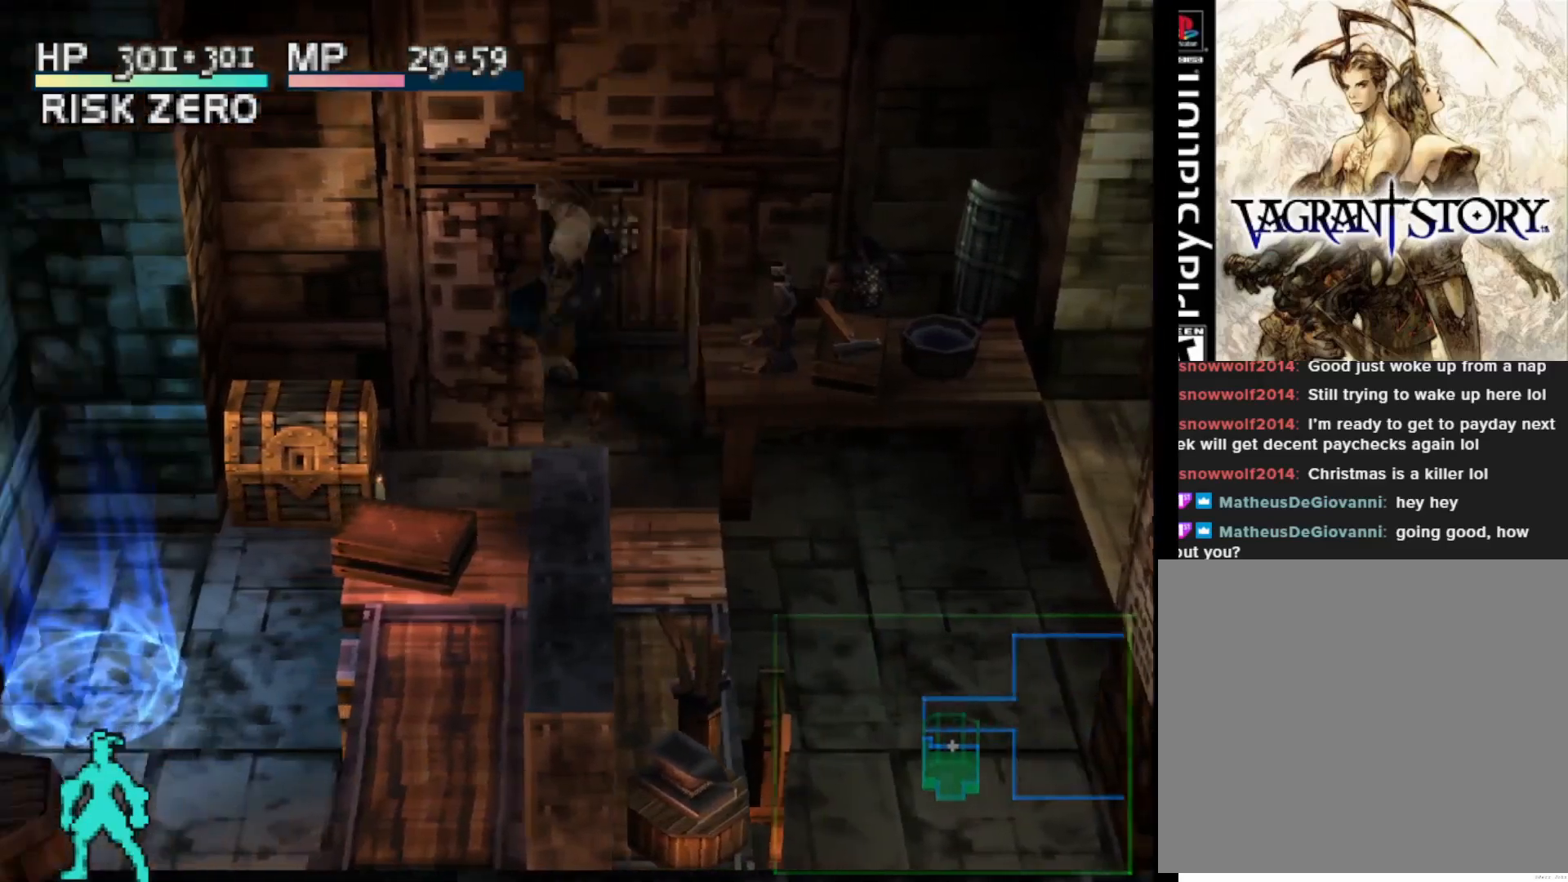
{"buttons": ["SQUARE", "DPAD_RIGHT"], "right_stick": "center", "events": [[150, "SQUARE", "up"], [200, "DPAD_LEFT", "up"], [317, "DPAD_RIGHT", "down"], [417, "SQUARE", "down"]]}
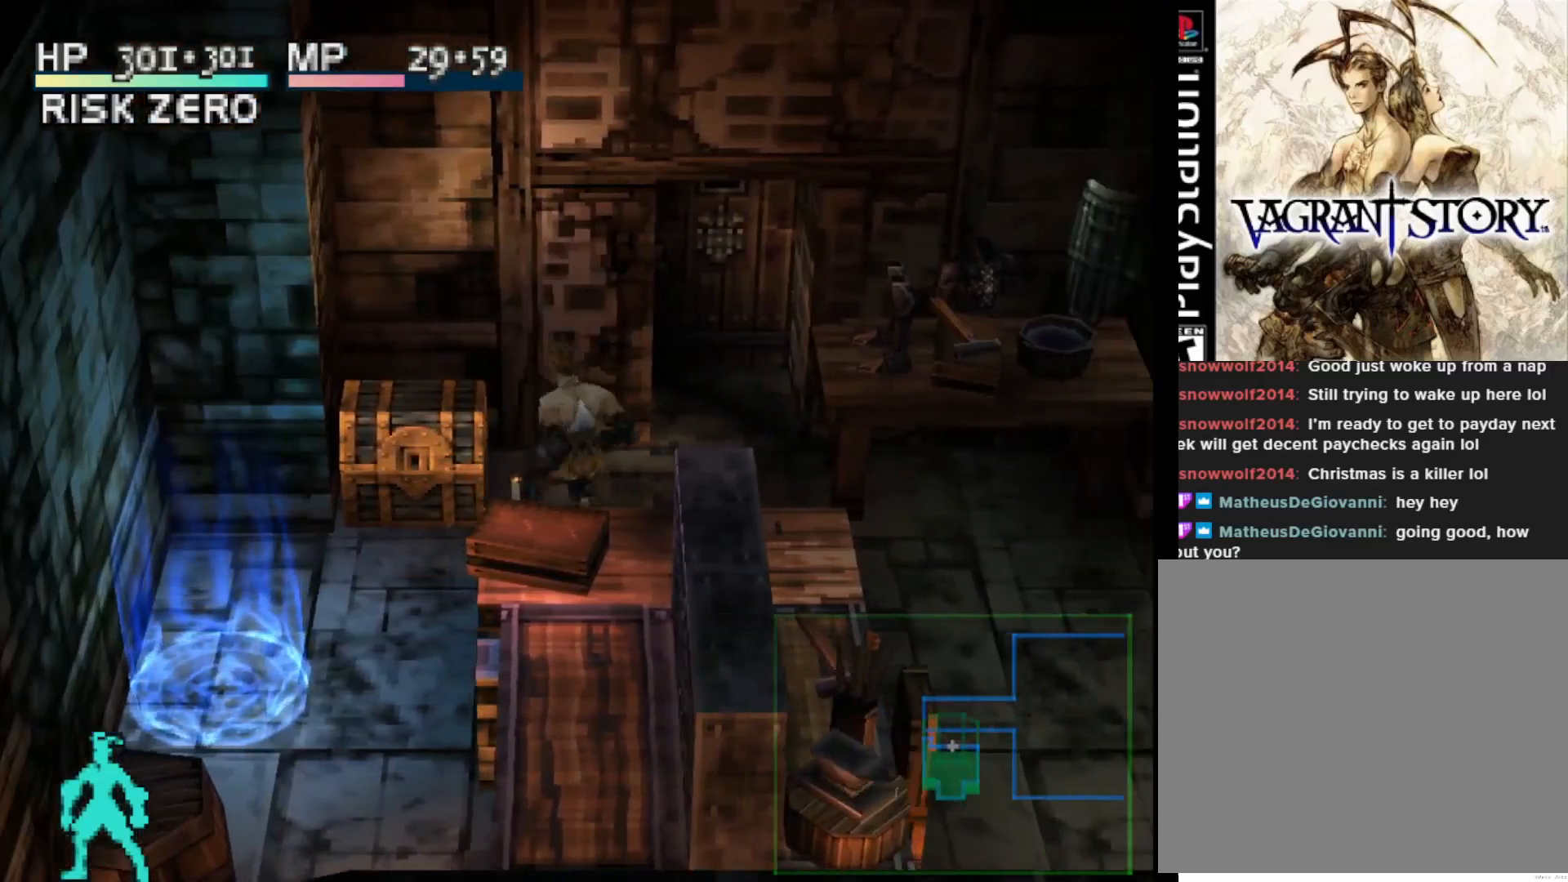
{"buttons": [], "right_stick": "center", "events": [[417, "SQUARE", "up"], [467, "DPAD_RIGHT", "up"]]}
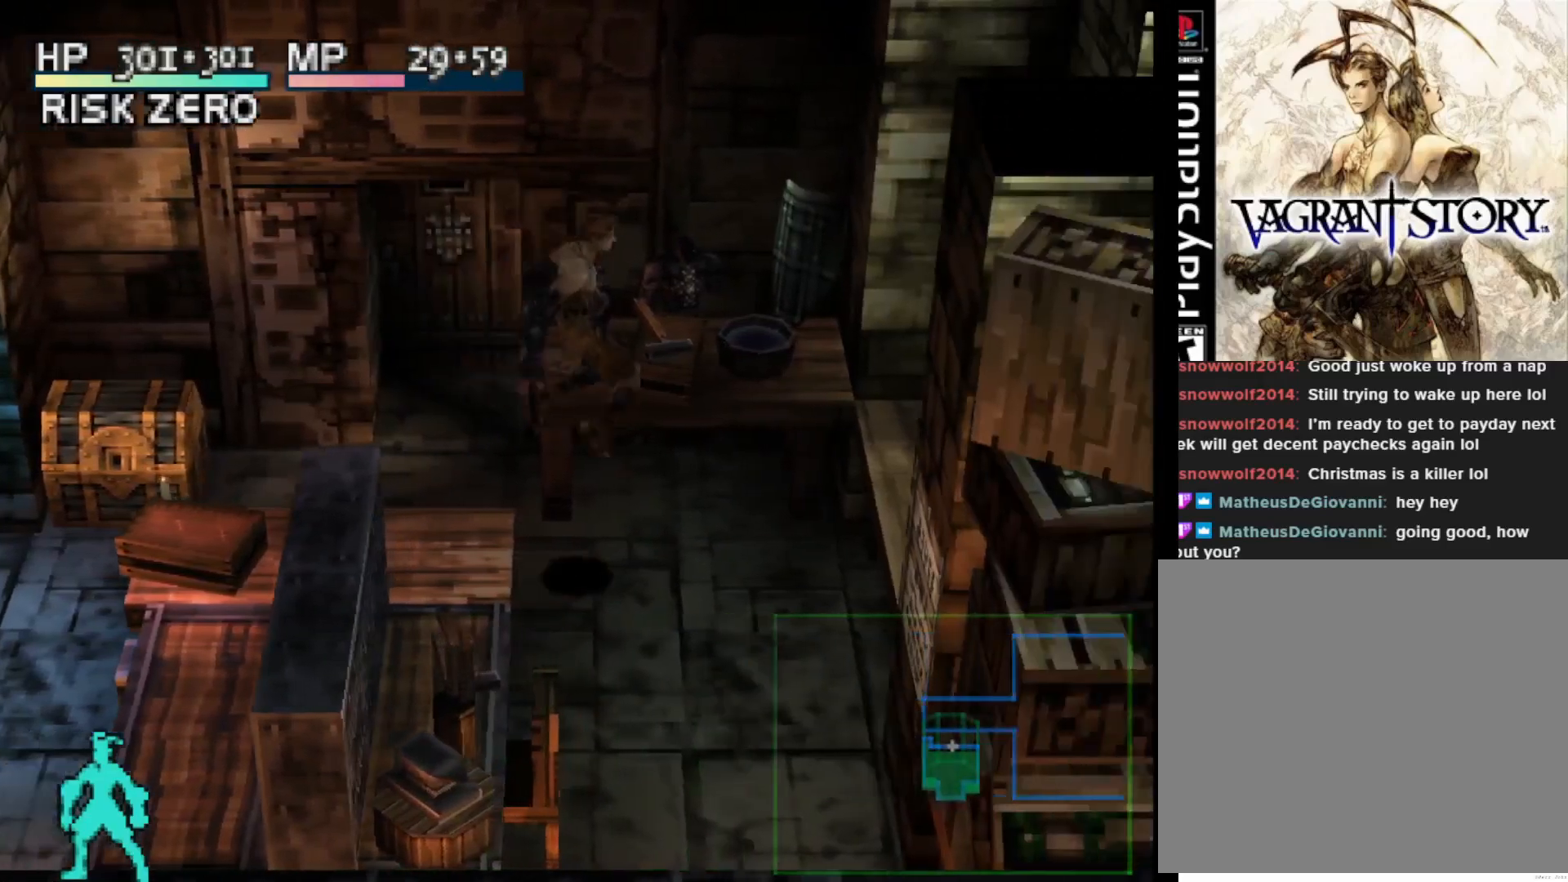
{"buttons": ["SQUARE", "DPAD_LEFT"], "right_stick": "center", "events": [[67, "DPAD_LEFT", "down"], [150, "SQUARE", "down"]]}